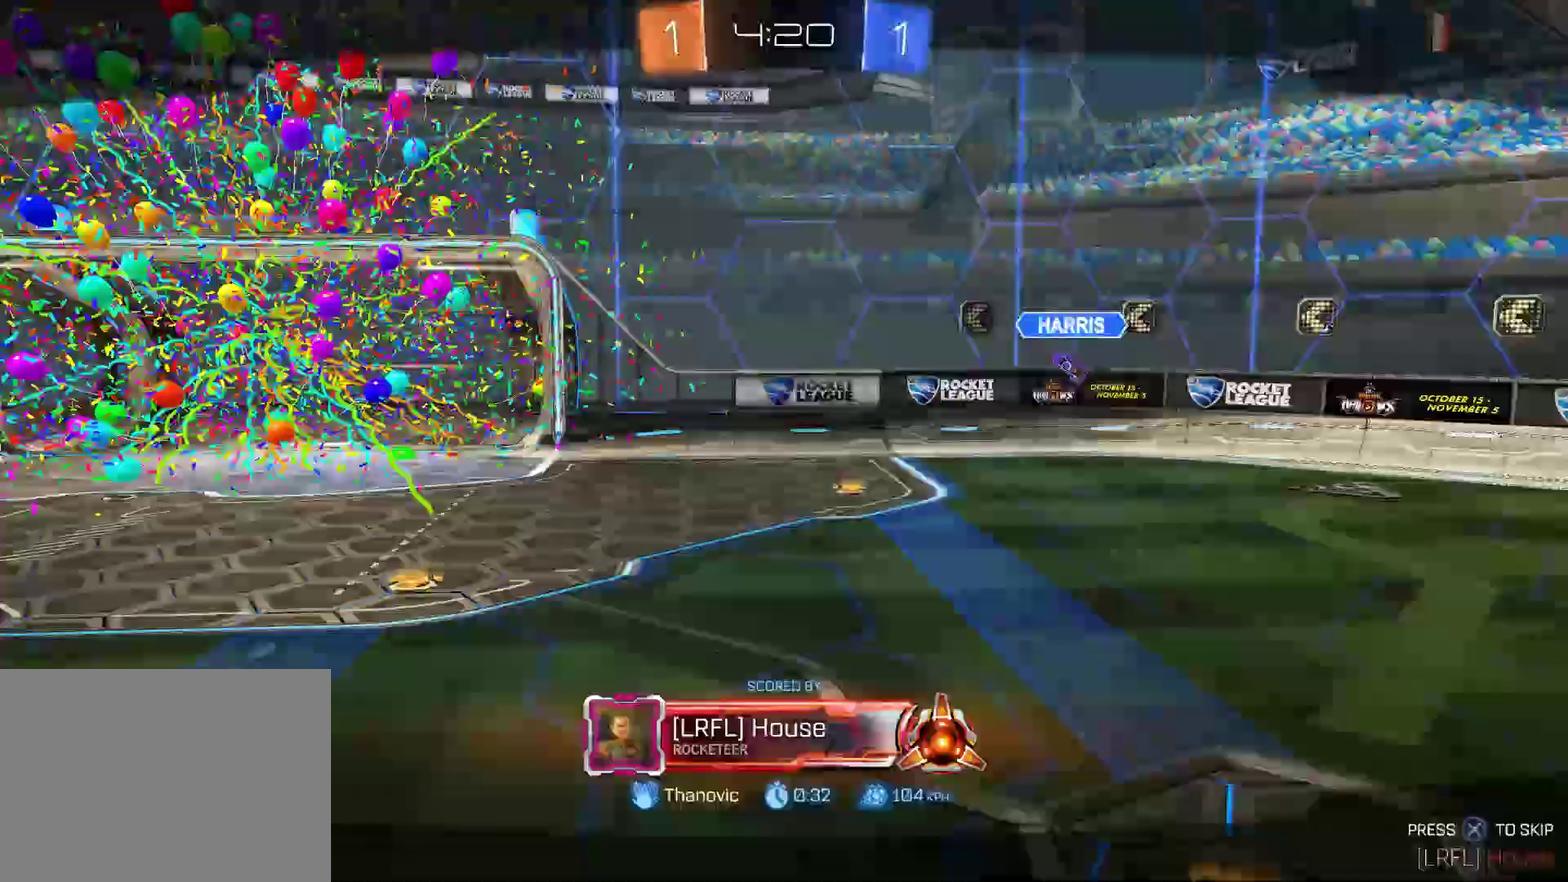
Gameplay with a controller (PlayStation layout); each line is a JSON object with the inputs held at the frame after it. "events" lists button and stick changes between this image and that frame as [ms after this image, input, new state], when the widget could be followed in between. Not read: R3 right_stick.
{"buttons": [], "left_stick": "center", "events": [[17, "CROSS", "down"], [150, "CROSS", "up"], [317, "CROSS", "down"], [450, "CROSS", "up"]]}
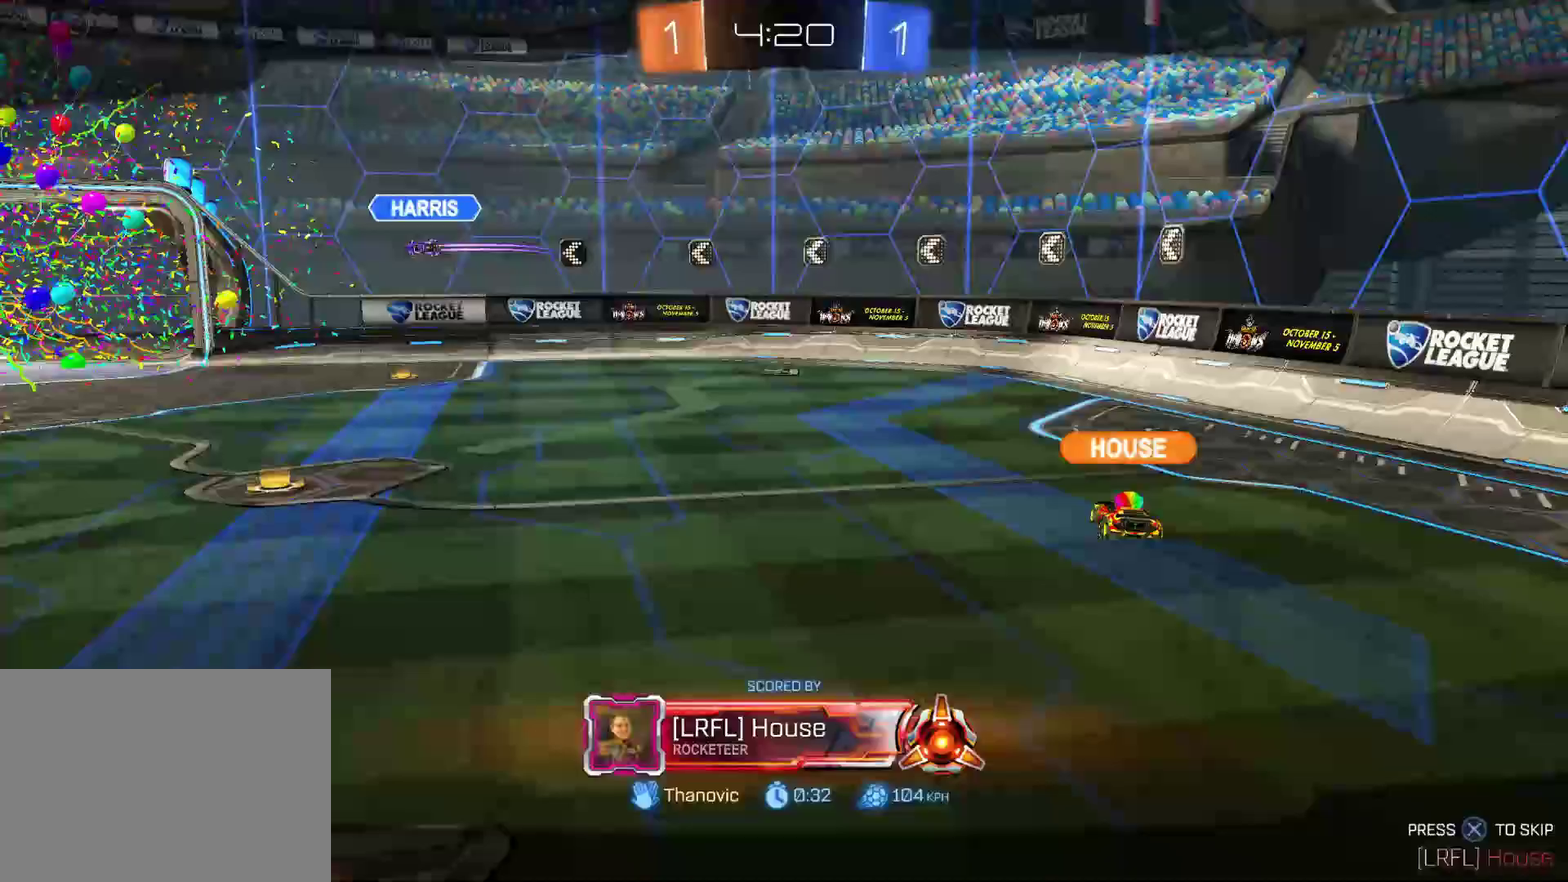
{"buttons": ["CROSS"], "left_stick": "center", "events": [[50, "CROSS", "down"], [233, "CROSS", "up"], [333, "CROSS", "down"]]}
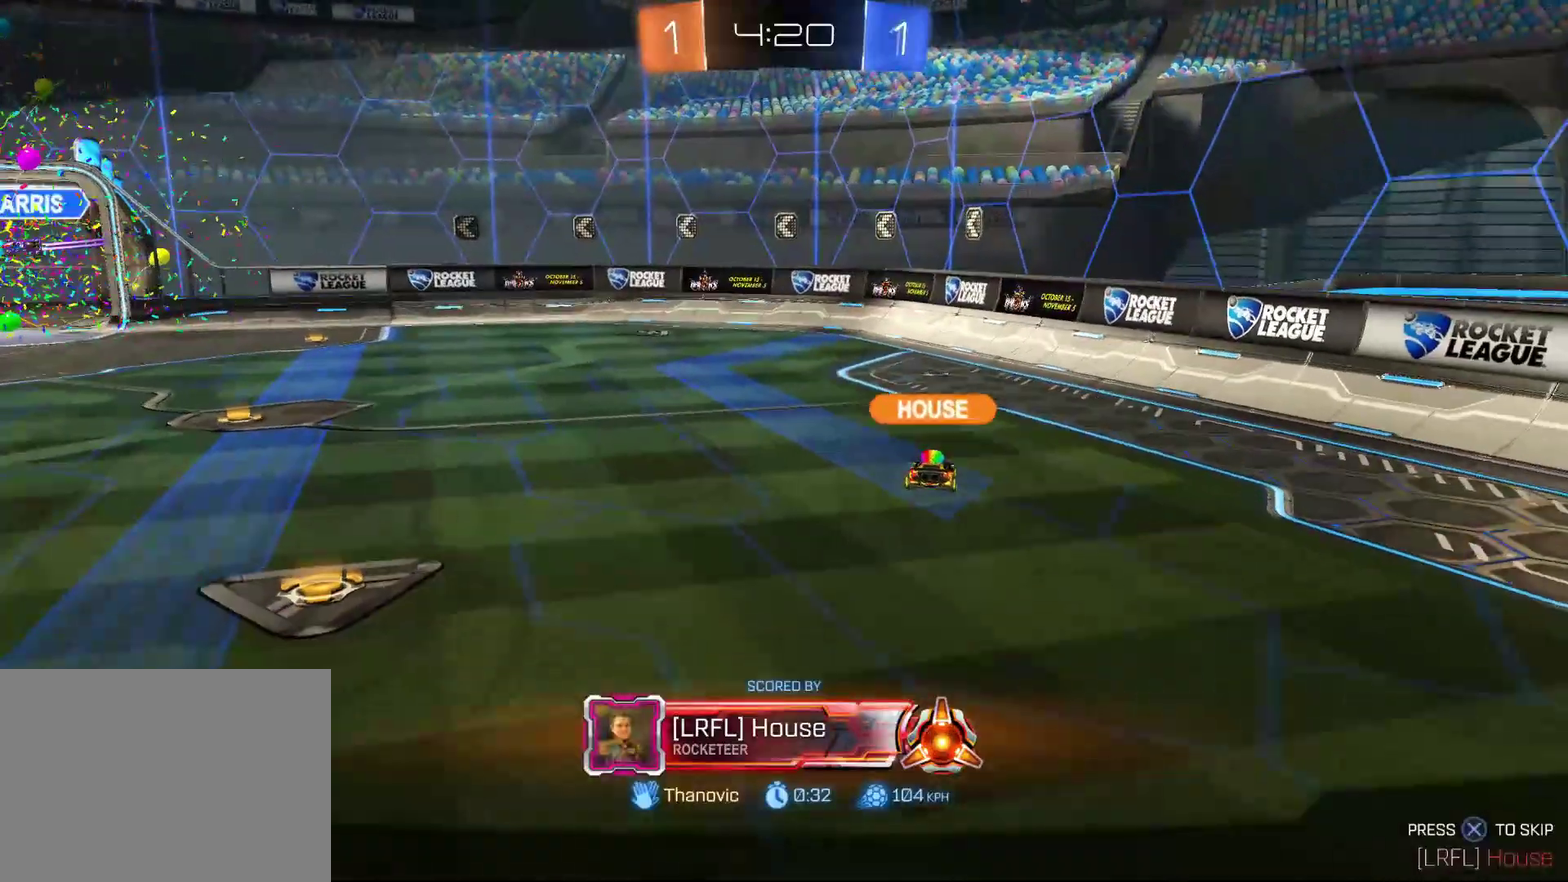
{"buttons": [], "left_stick": "center", "events": [[17, "CROSS", "up"], [167, "CROSS", "down"], [417, "CROSS", "up"]]}
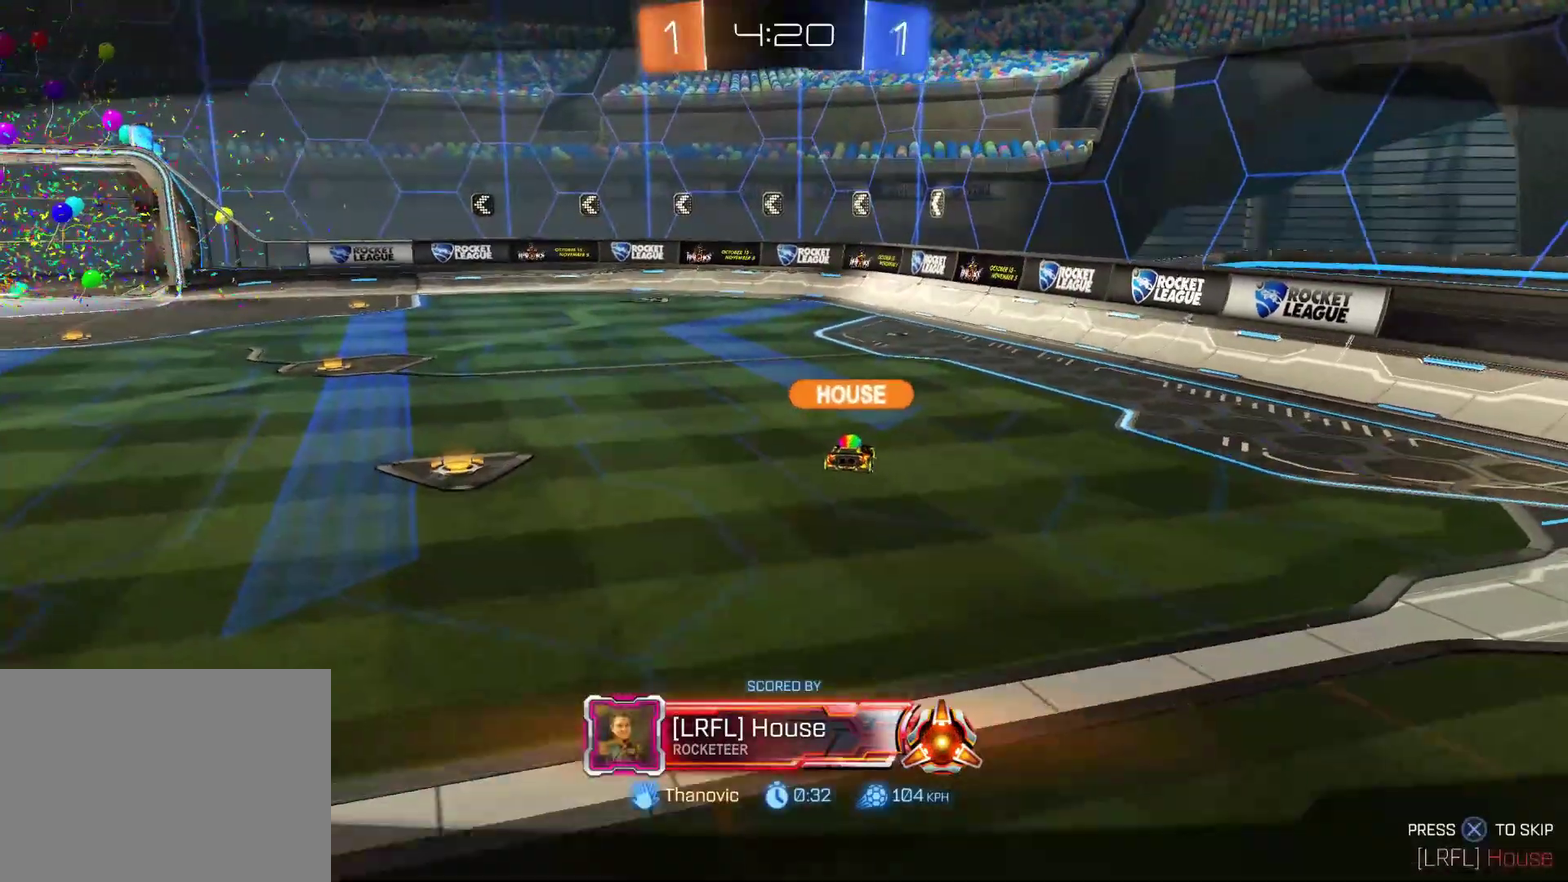
{"buttons": [], "left_stick": "center", "events": []}
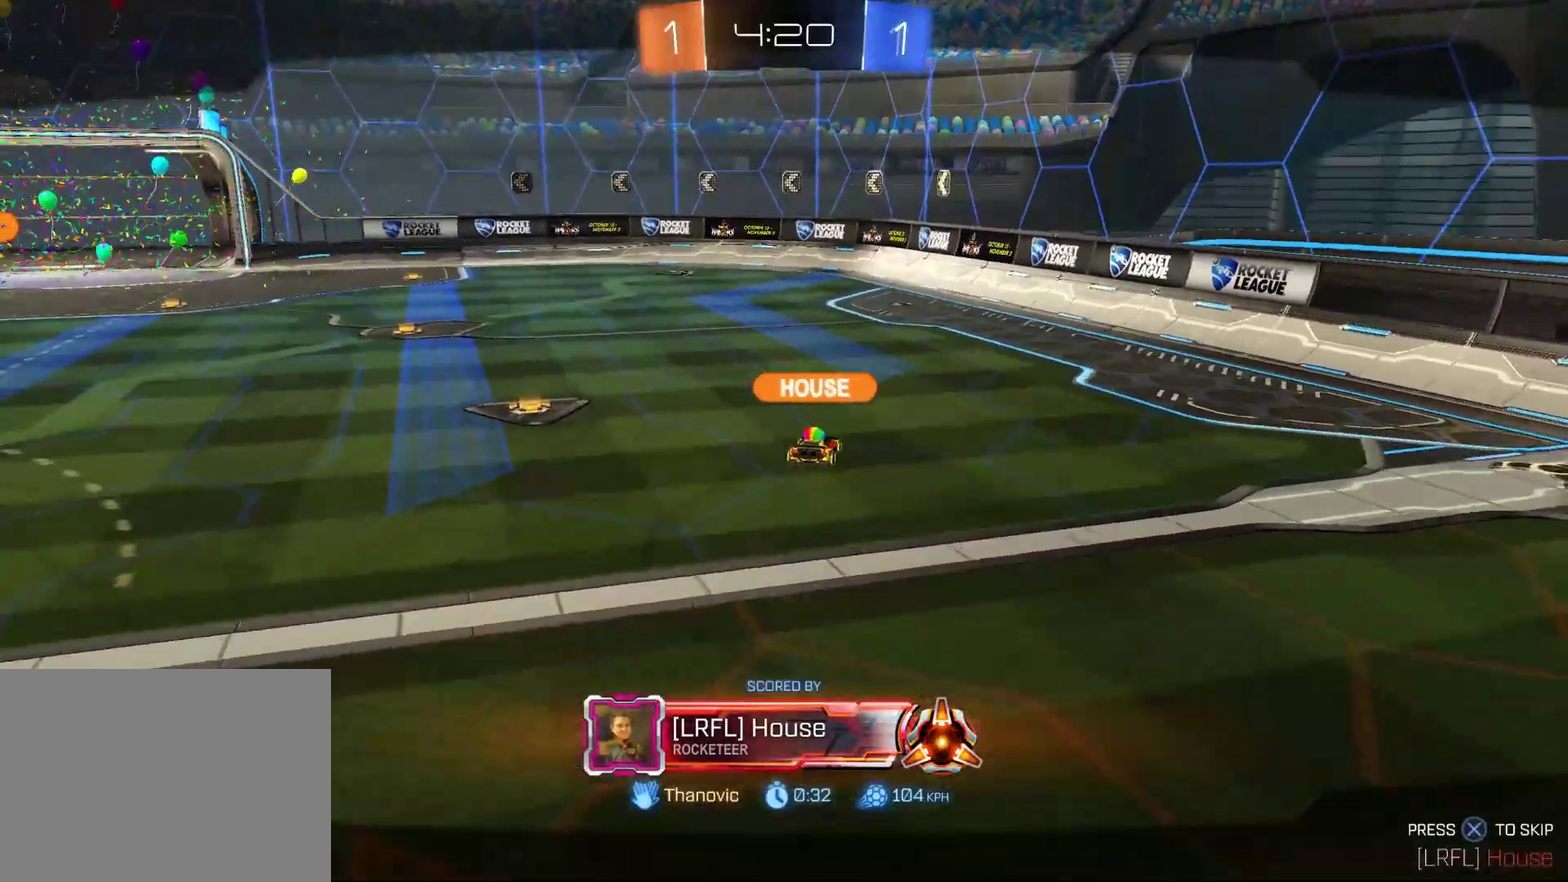
{"buttons": [], "left_stick": "center", "events": []}
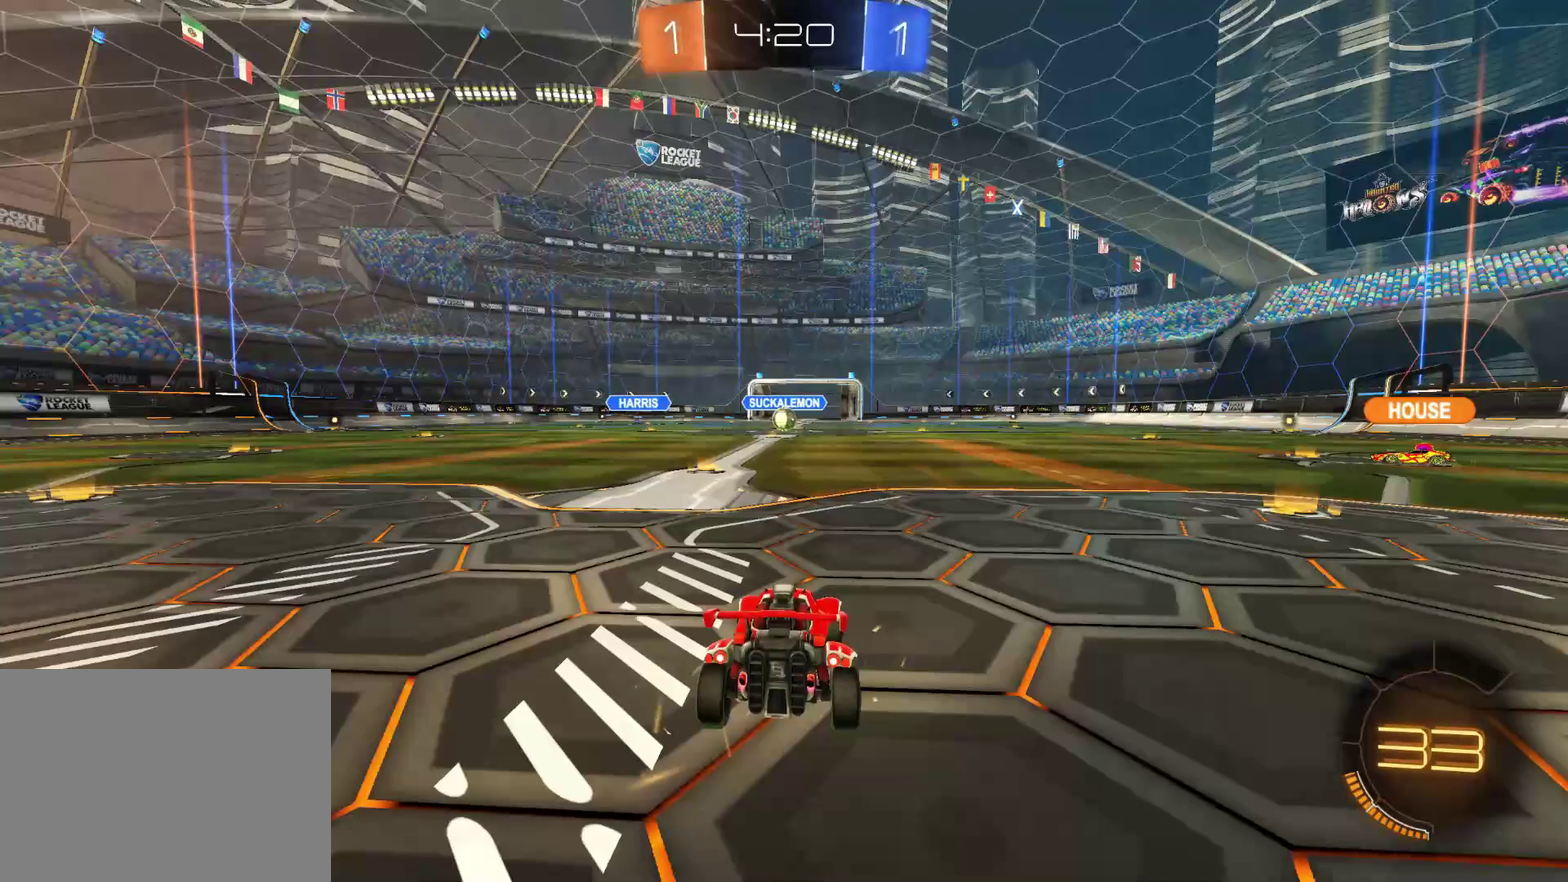
{"buttons": [], "left_stick": "center", "events": []}
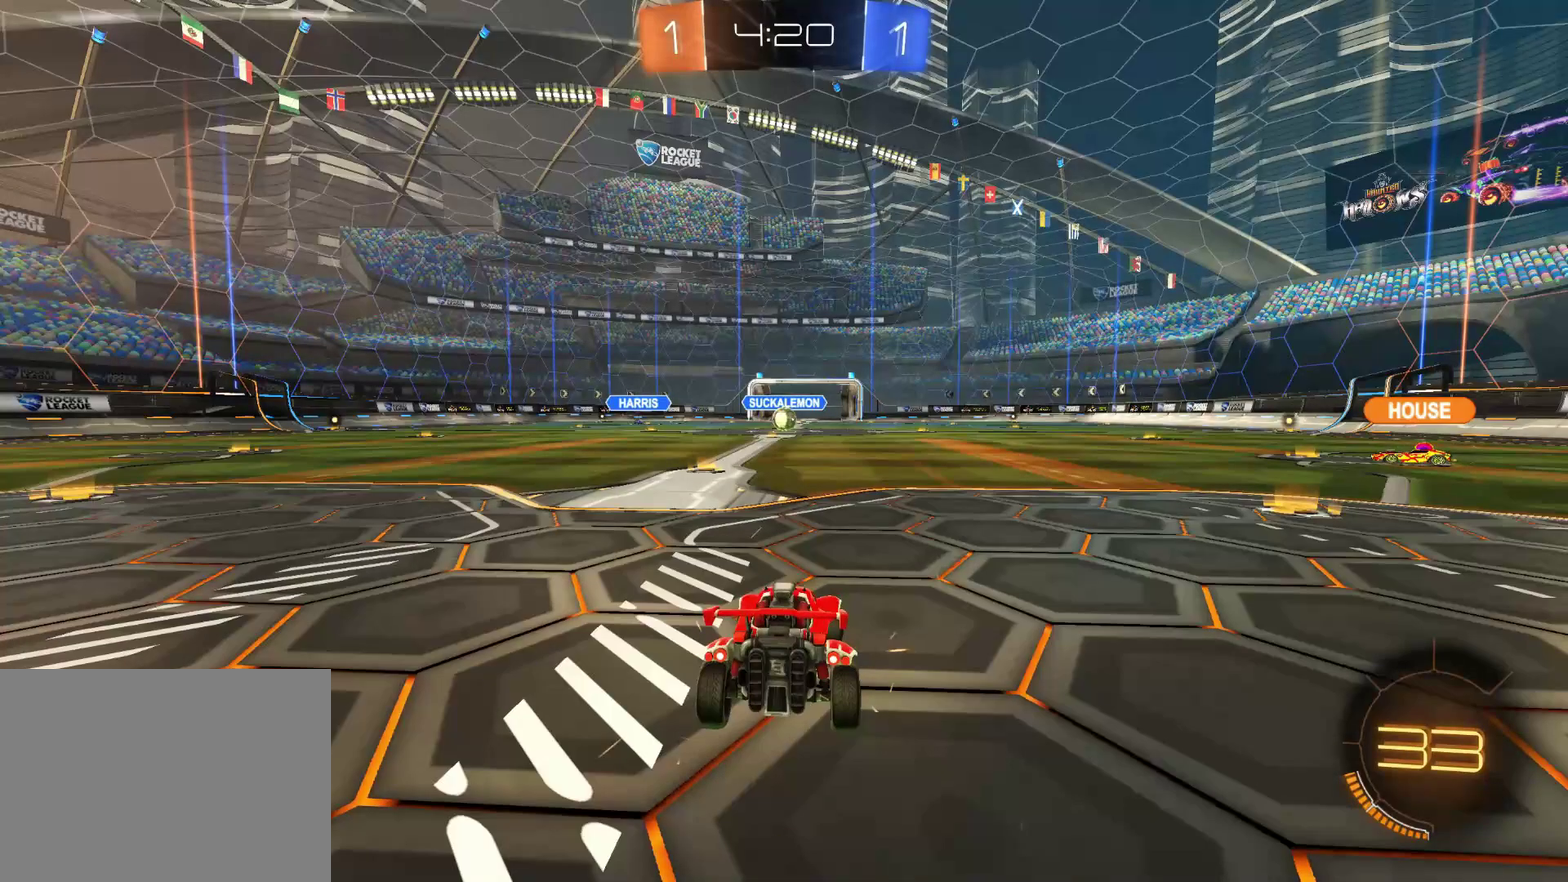
{"buttons": [], "left_stick": "center", "events": []}
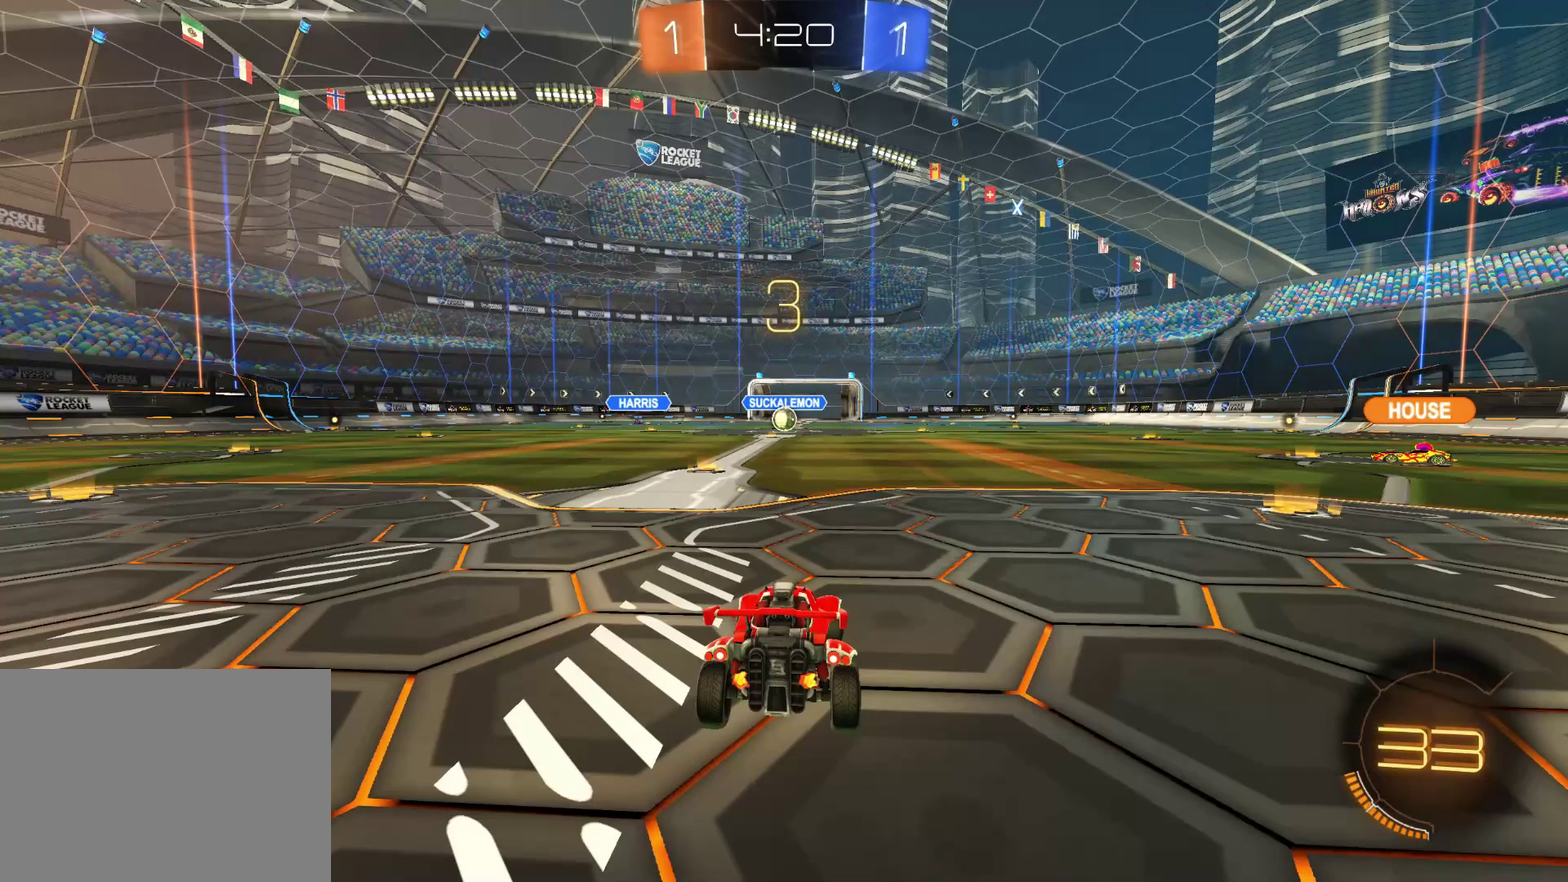
{"buttons": [], "left_stick": "center", "events": []}
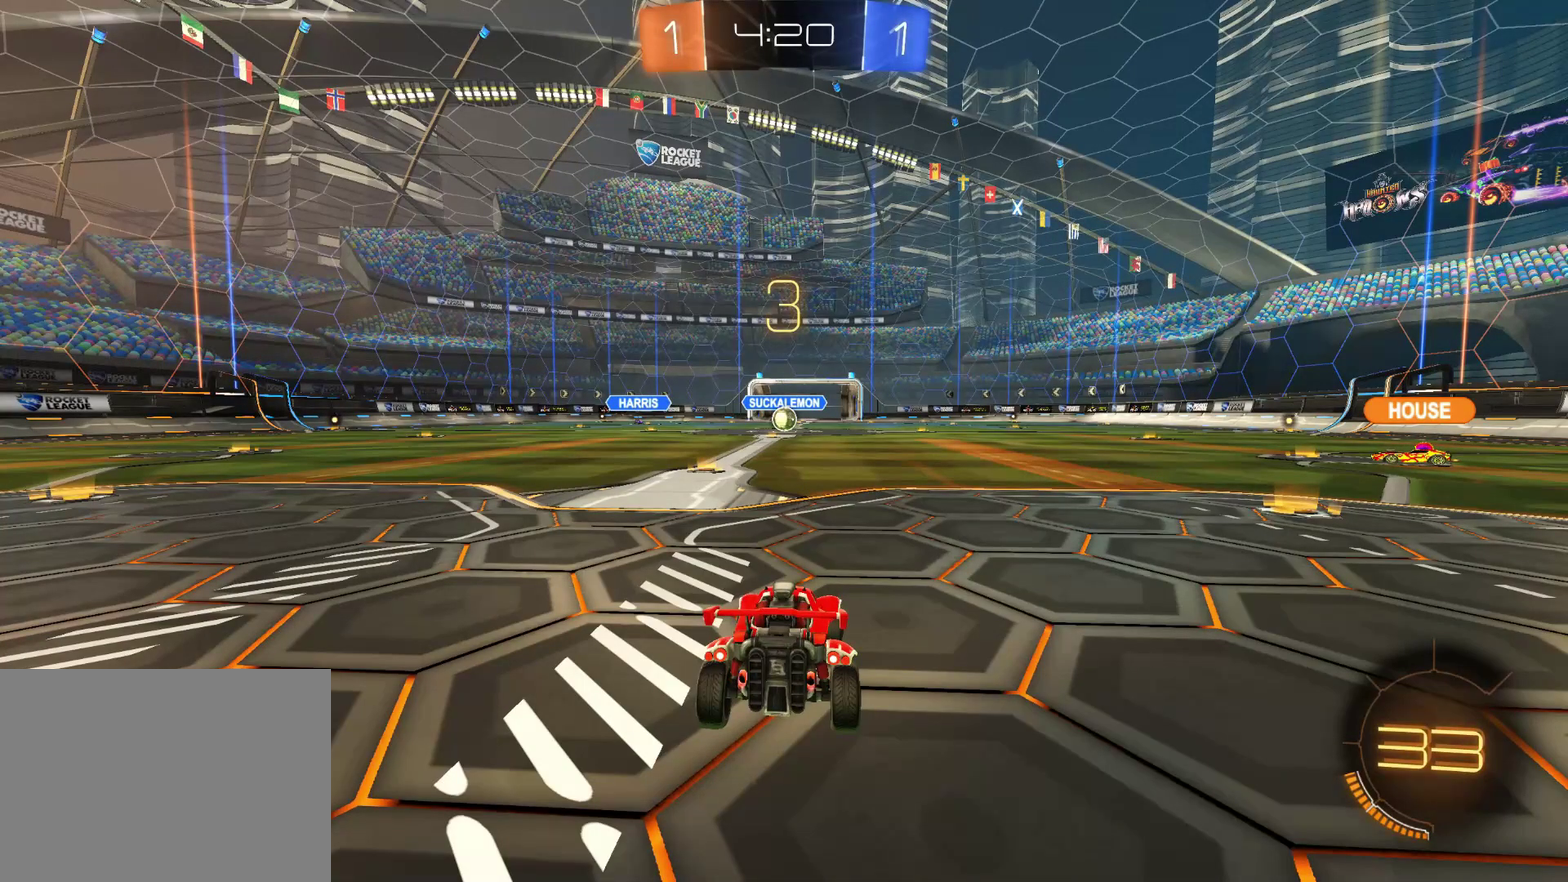
{"buttons": [], "left_stick": "center", "events": []}
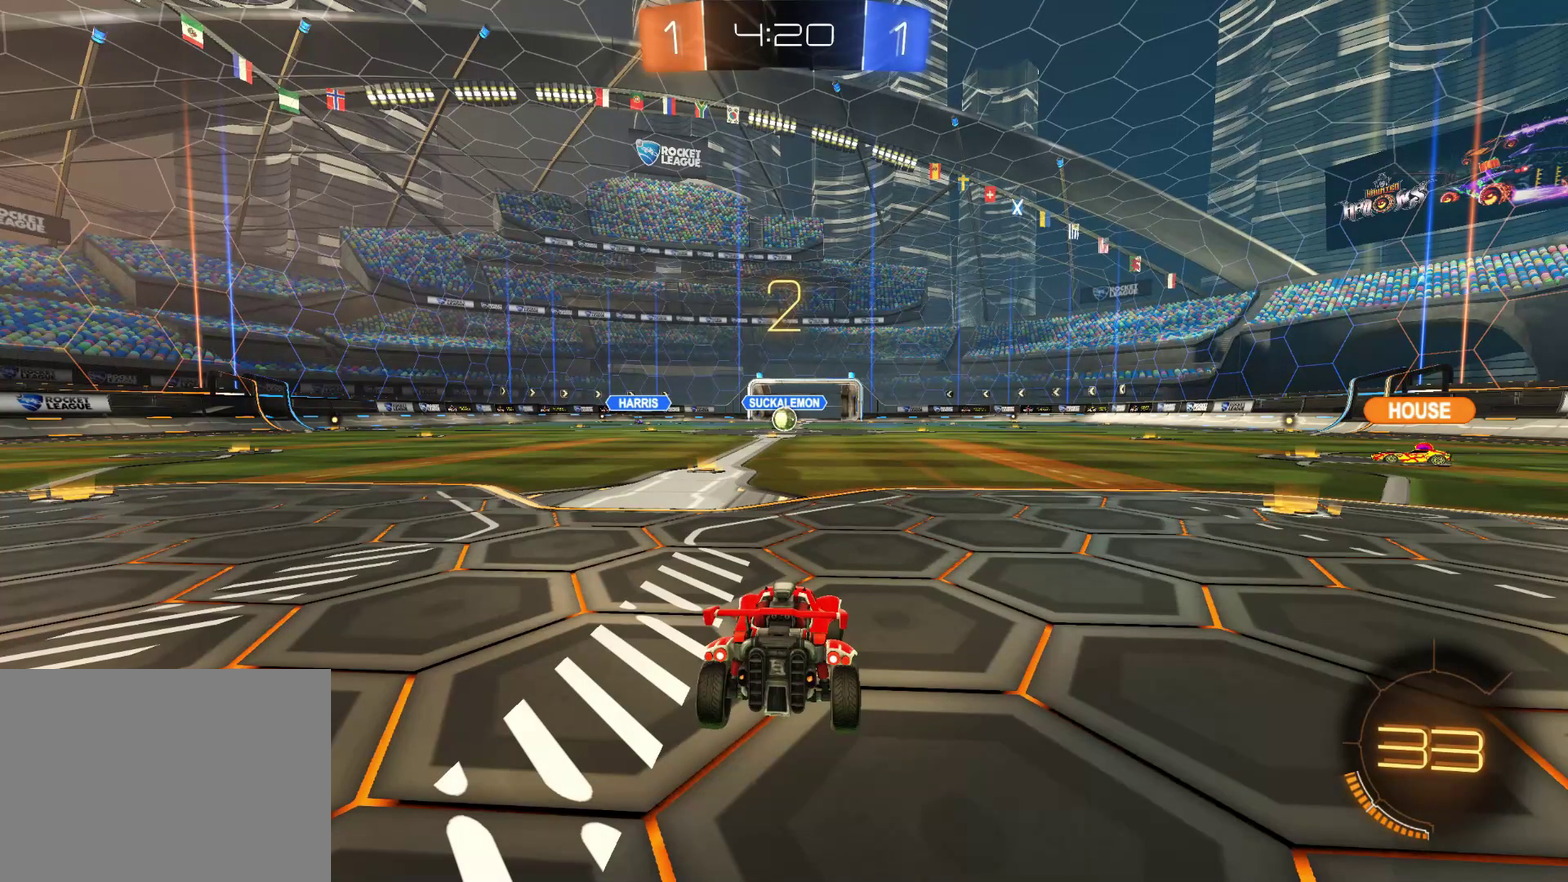
{"buttons": [], "left_stick": "center", "events": []}
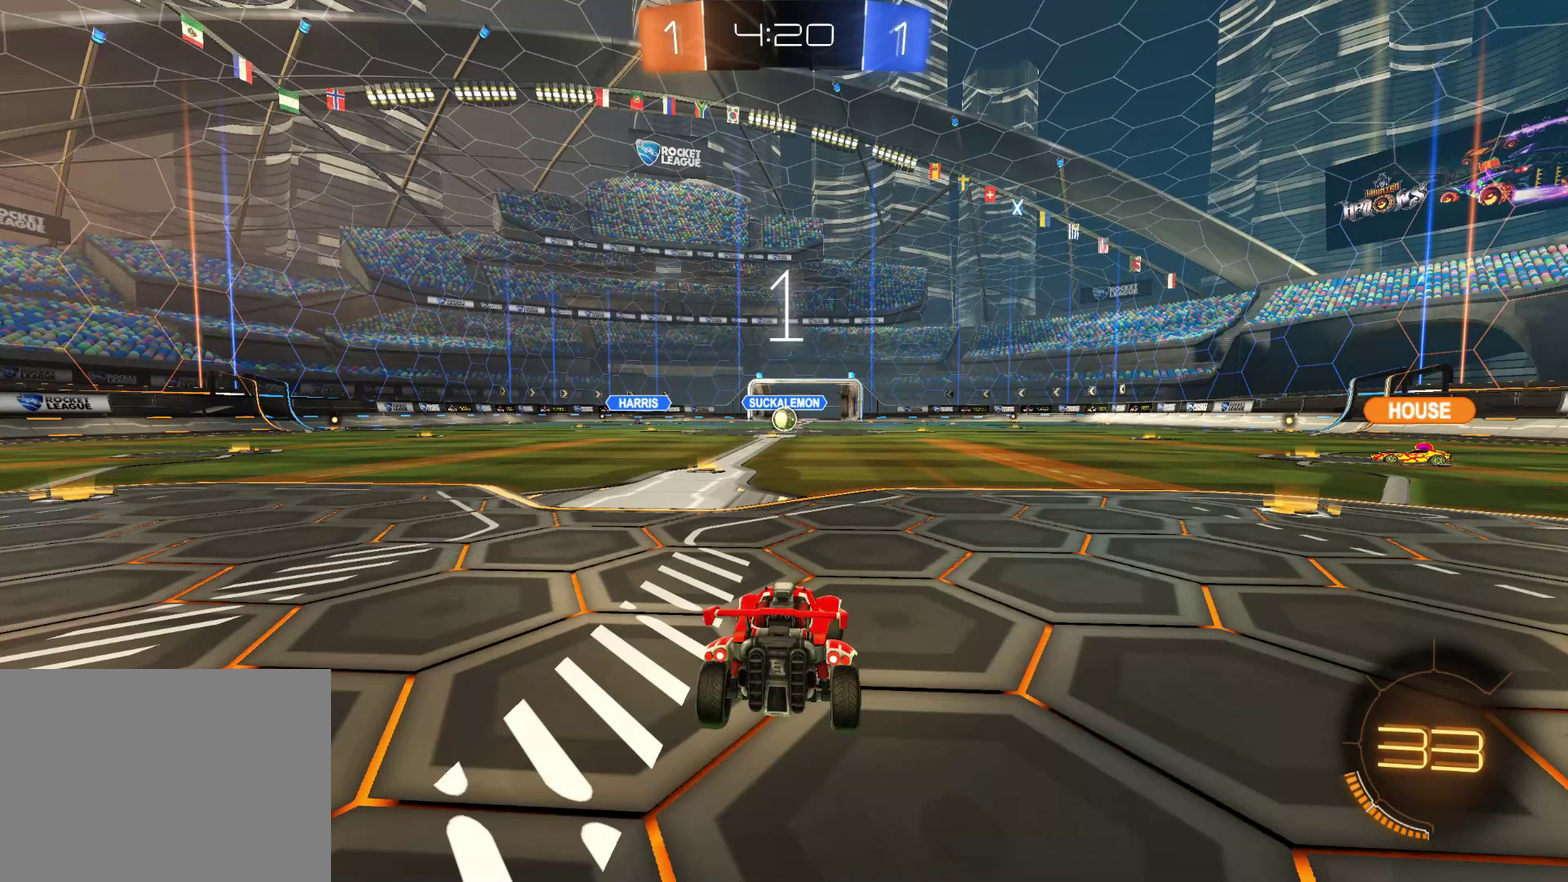
{"buttons": ["R2"], "left_stick": "up-left", "events": [[67, "R2", "down"], [483, "left_stick", "up-left"]]}
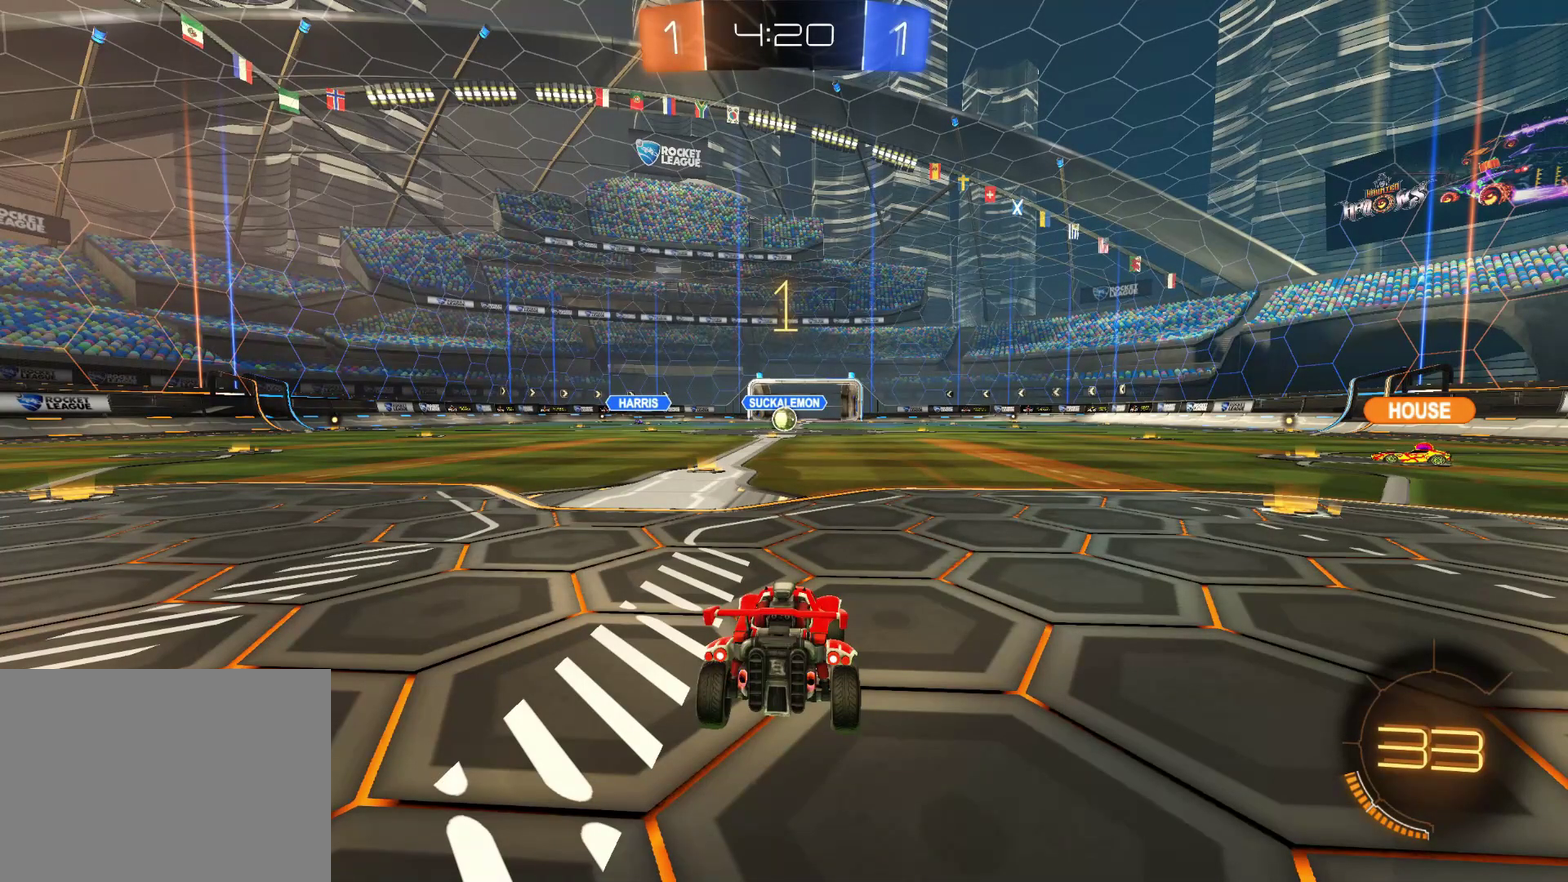
{"buttons": ["R2"], "left_stick": "center", "events": [[117, "left_stick", "center"], [283, "left_stick", "left"], [383, "left_stick", "center"]]}
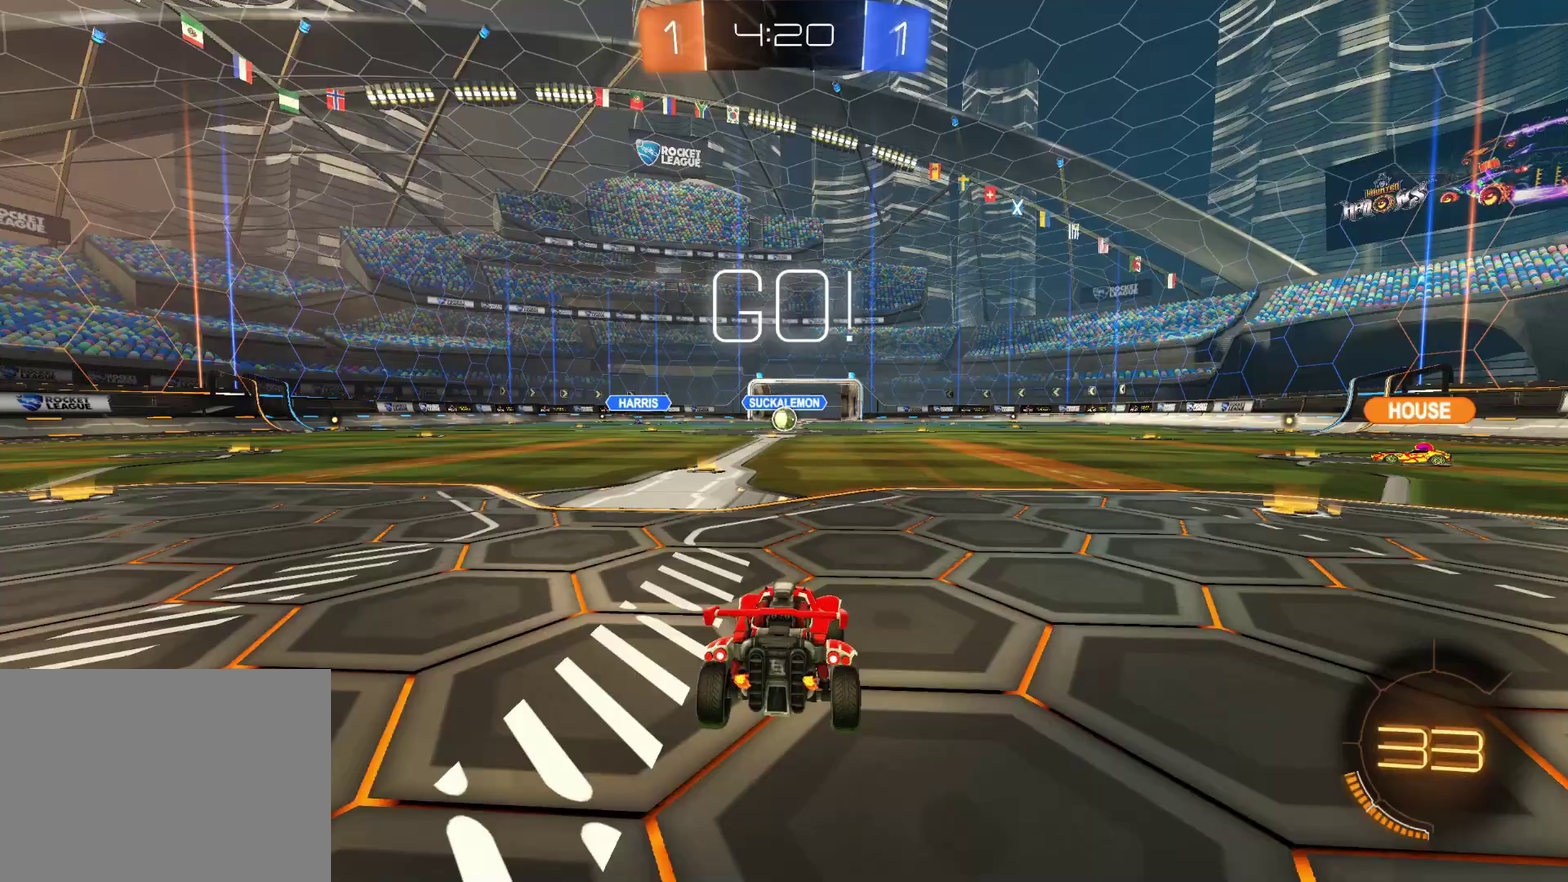
{"buttons": ["R2"], "left_stick": "center", "events": []}
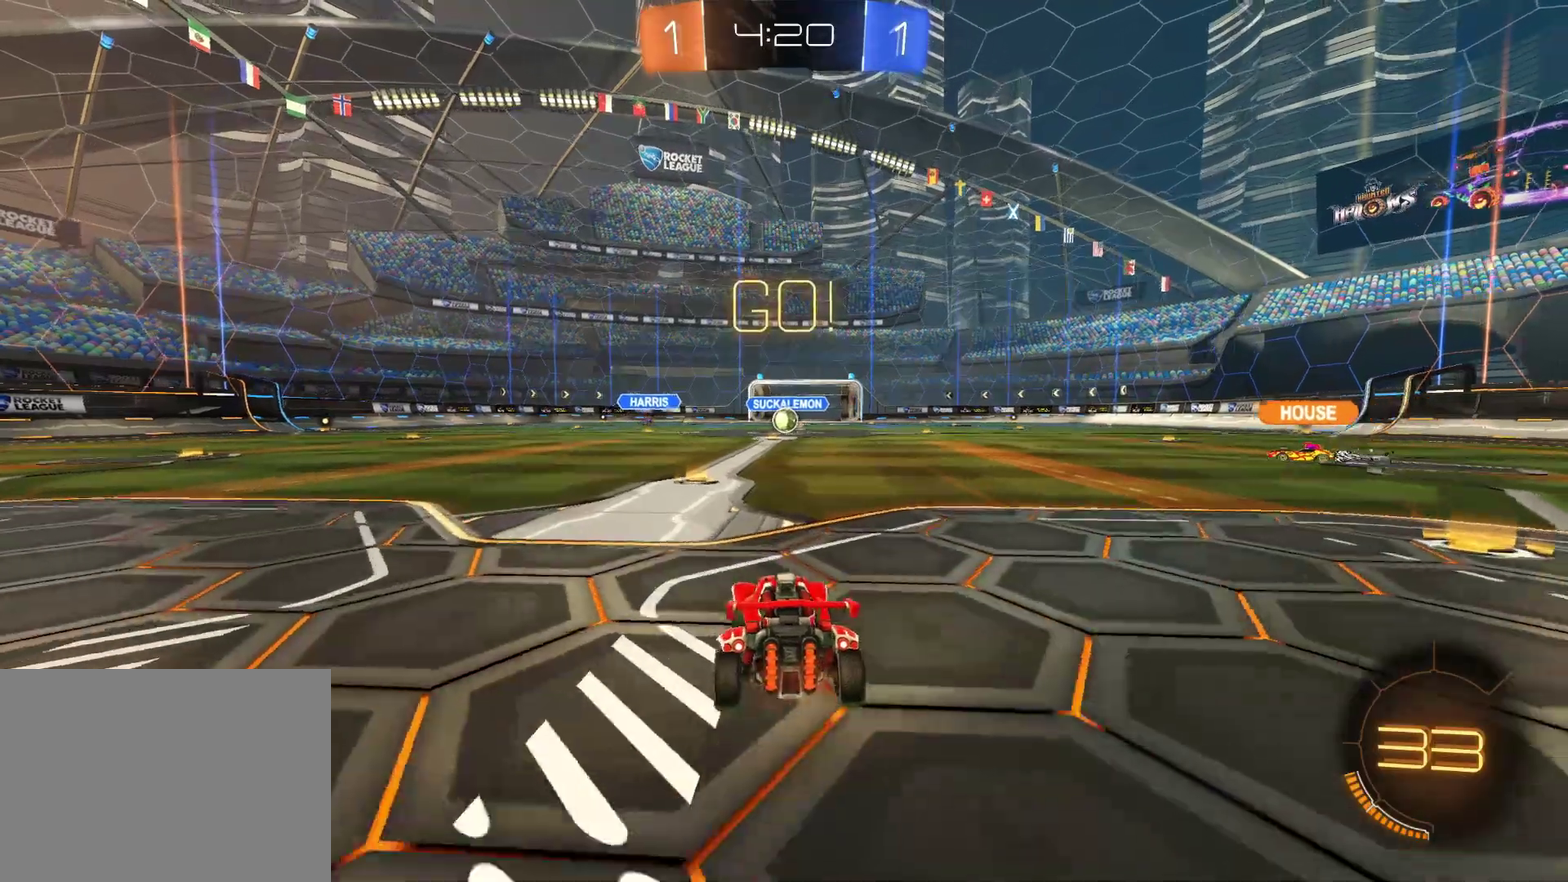
{"buttons": ["TRIANGLE", "R2"], "left_stick": "center", "events": [[233, "TRIANGLE", "down"], [383, "TRIANGLE", "up"], [467, "TRIANGLE", "down"]]}
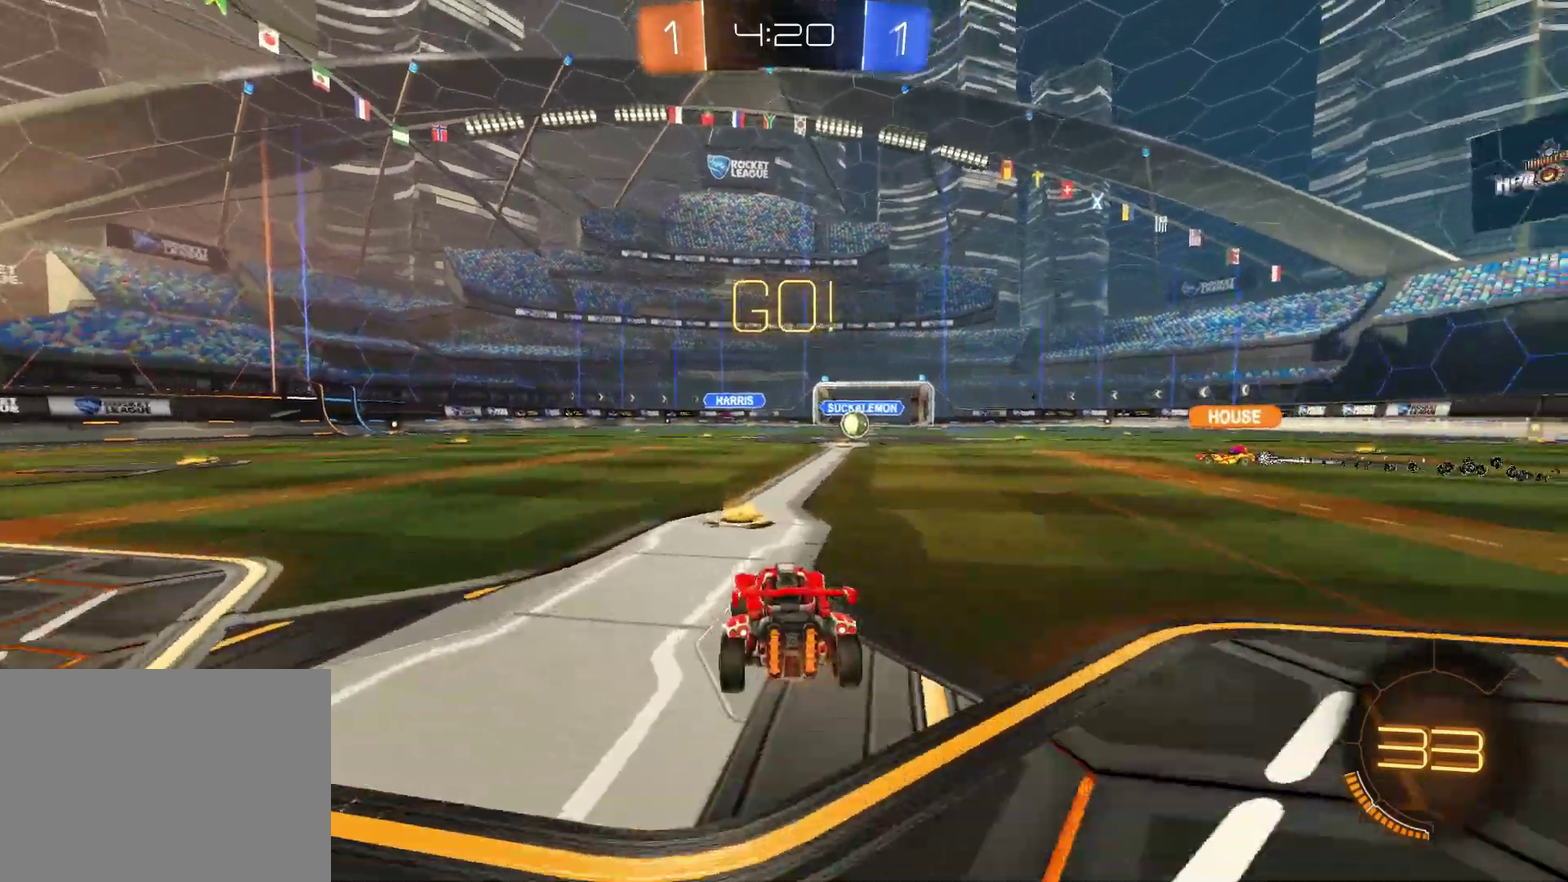
{"buttons": ["R2"], "left_stick": "center", "events": [[133, "TRIANGLE", "up"], [200, "left_stick", "up-right"], [317, "left_stick", "center"]]}
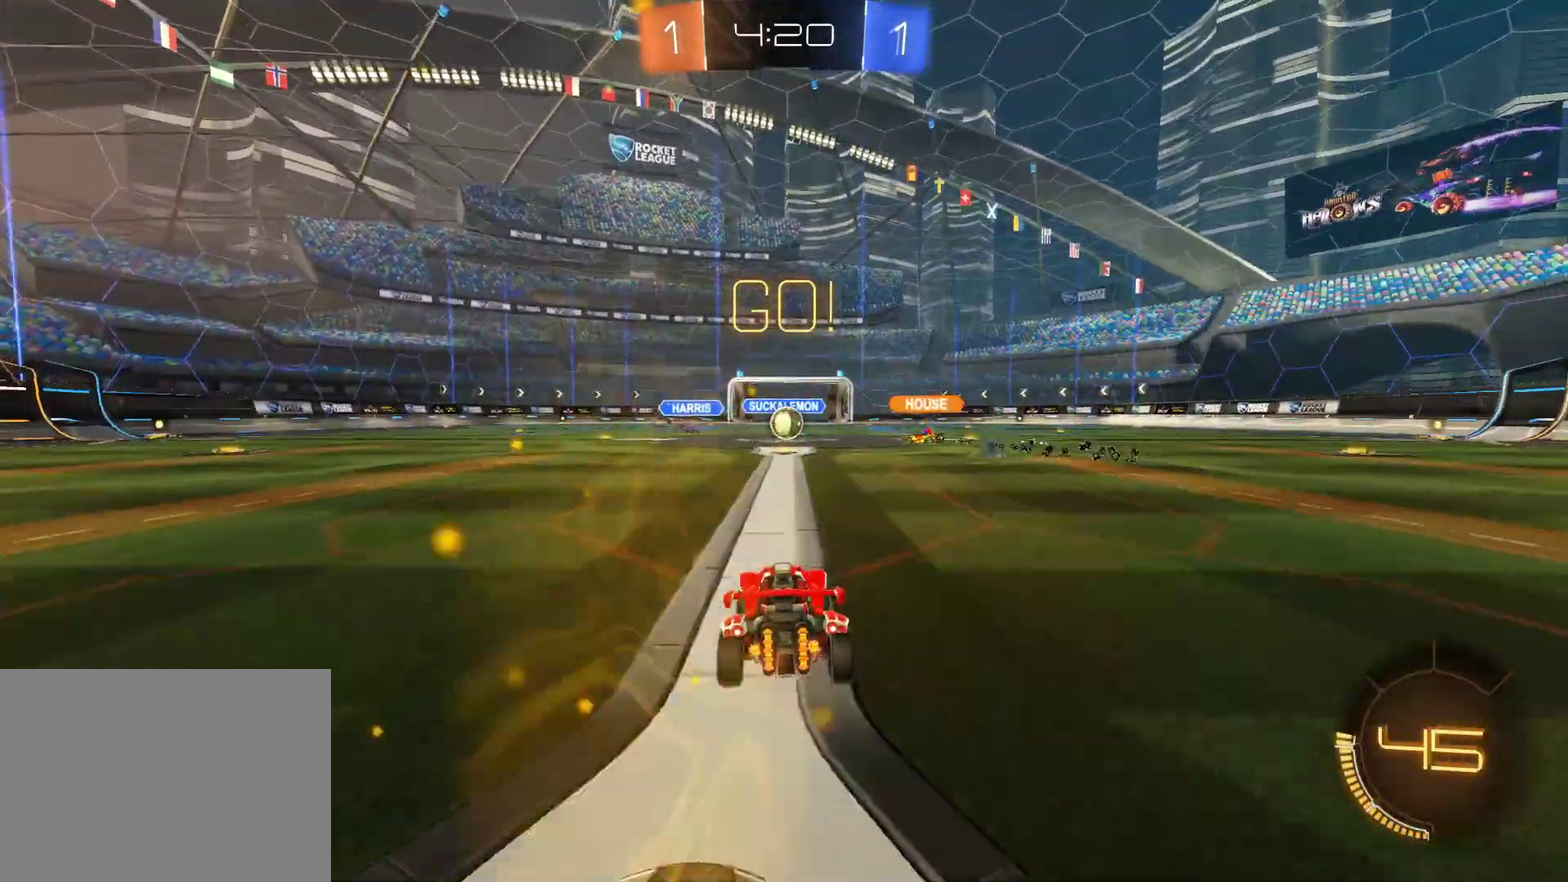
{"buttons": ["R2"], "left_stick": "center", "events": [[33, "left_stick", "up-right"], [100, "left_stick", "center"]]}
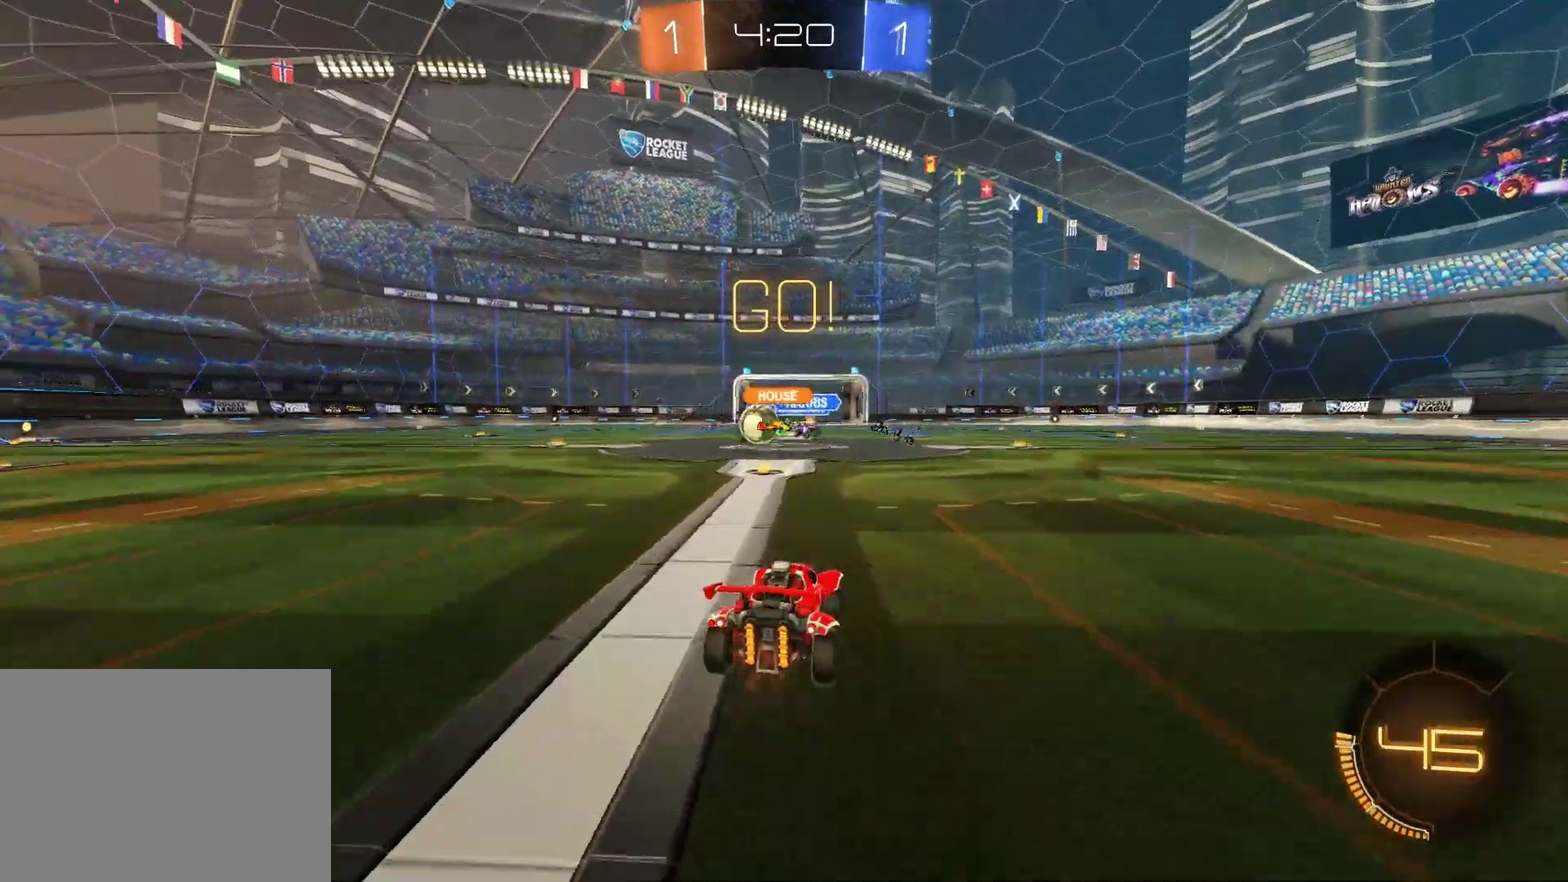
{"buttons": ["R1", "R2"], "left_stick": "left", "events": [[150, "left_stick", "left"], [333, "L1", "down"], [450, "R1", "down"], [483, "L1", "up"]]}
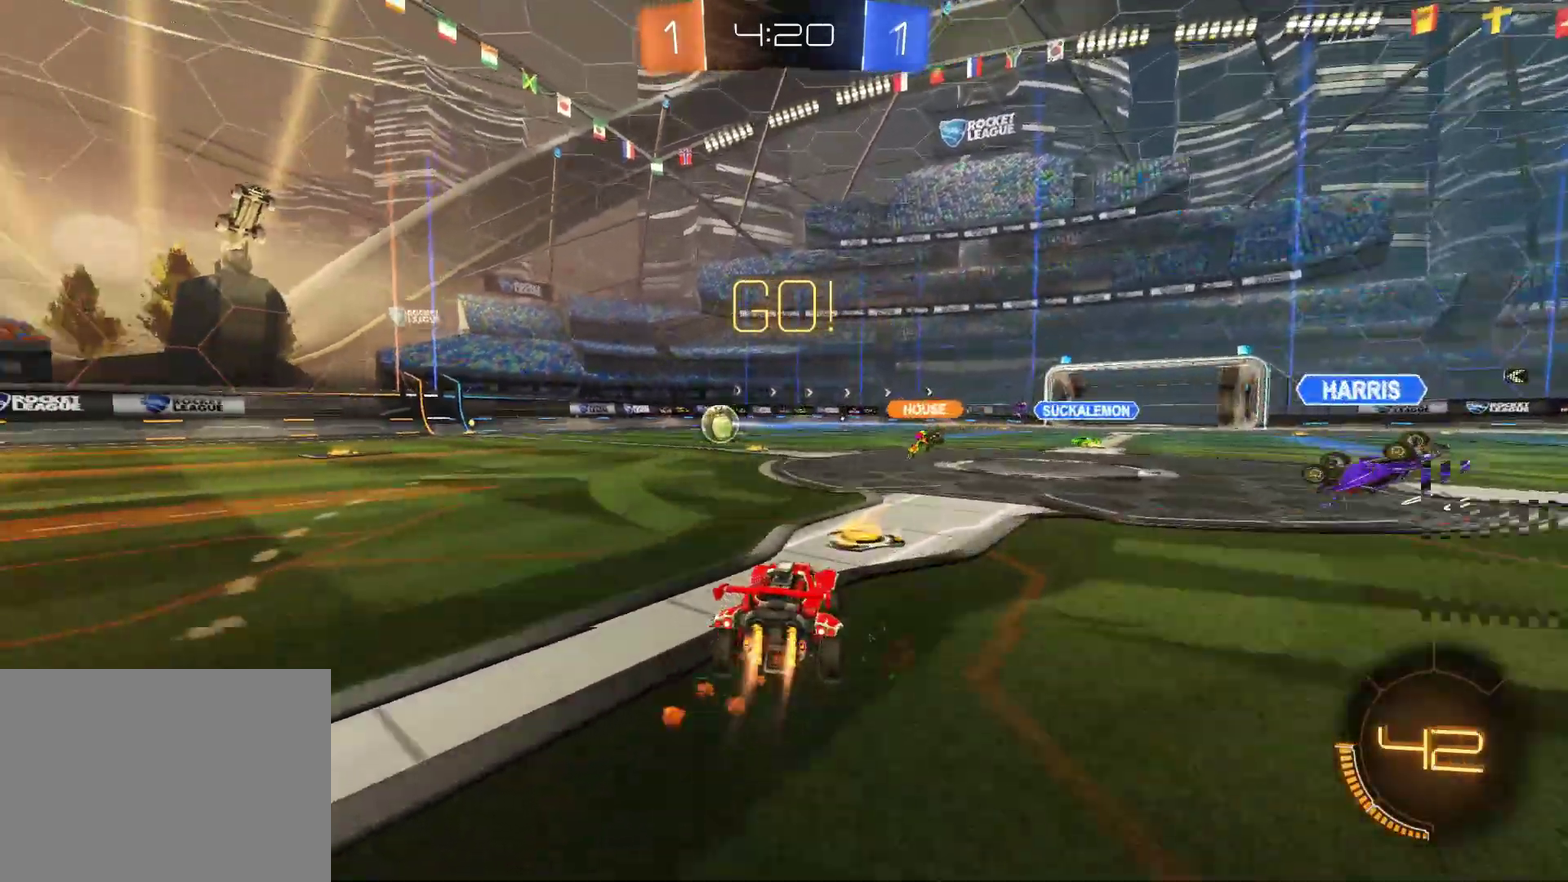
{"buttons": ["TRIANGLE", "R1", "R2"], "left_stick": "left", "events": [[367, "TRIANGLE", "down"]]}
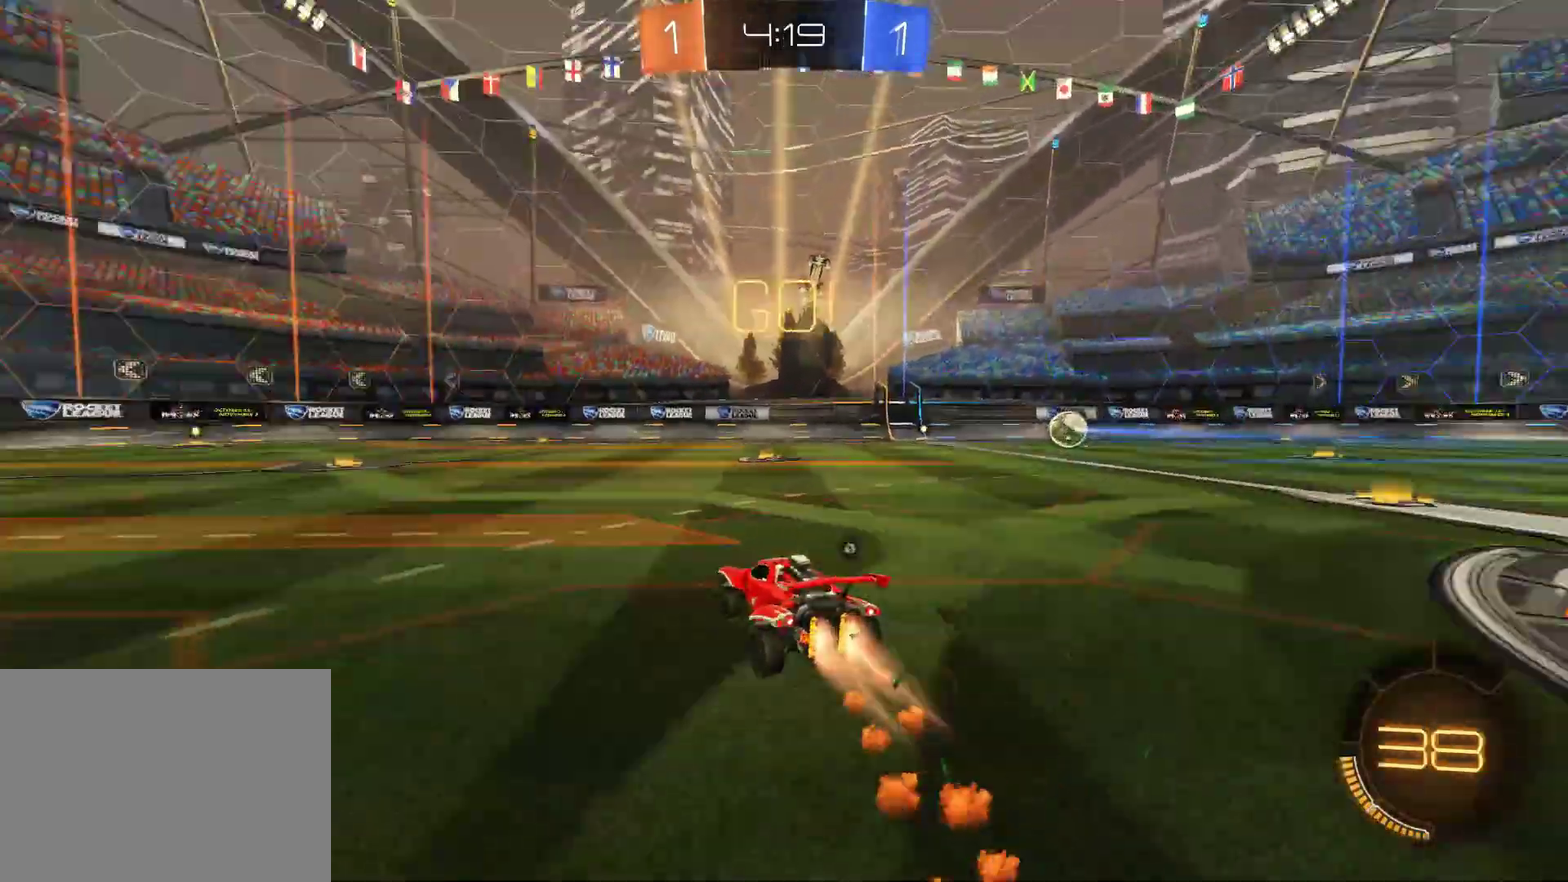
{"buttons": ["R1", "R2"], "left_stick": "center", "events": [[33, "TRIANGLE", "up"], [250, "left_stick", "up-left"], [300, "left_stick", "up"], [383, "left_stick", "up-right"], [433, "left_stick", "center"]]}
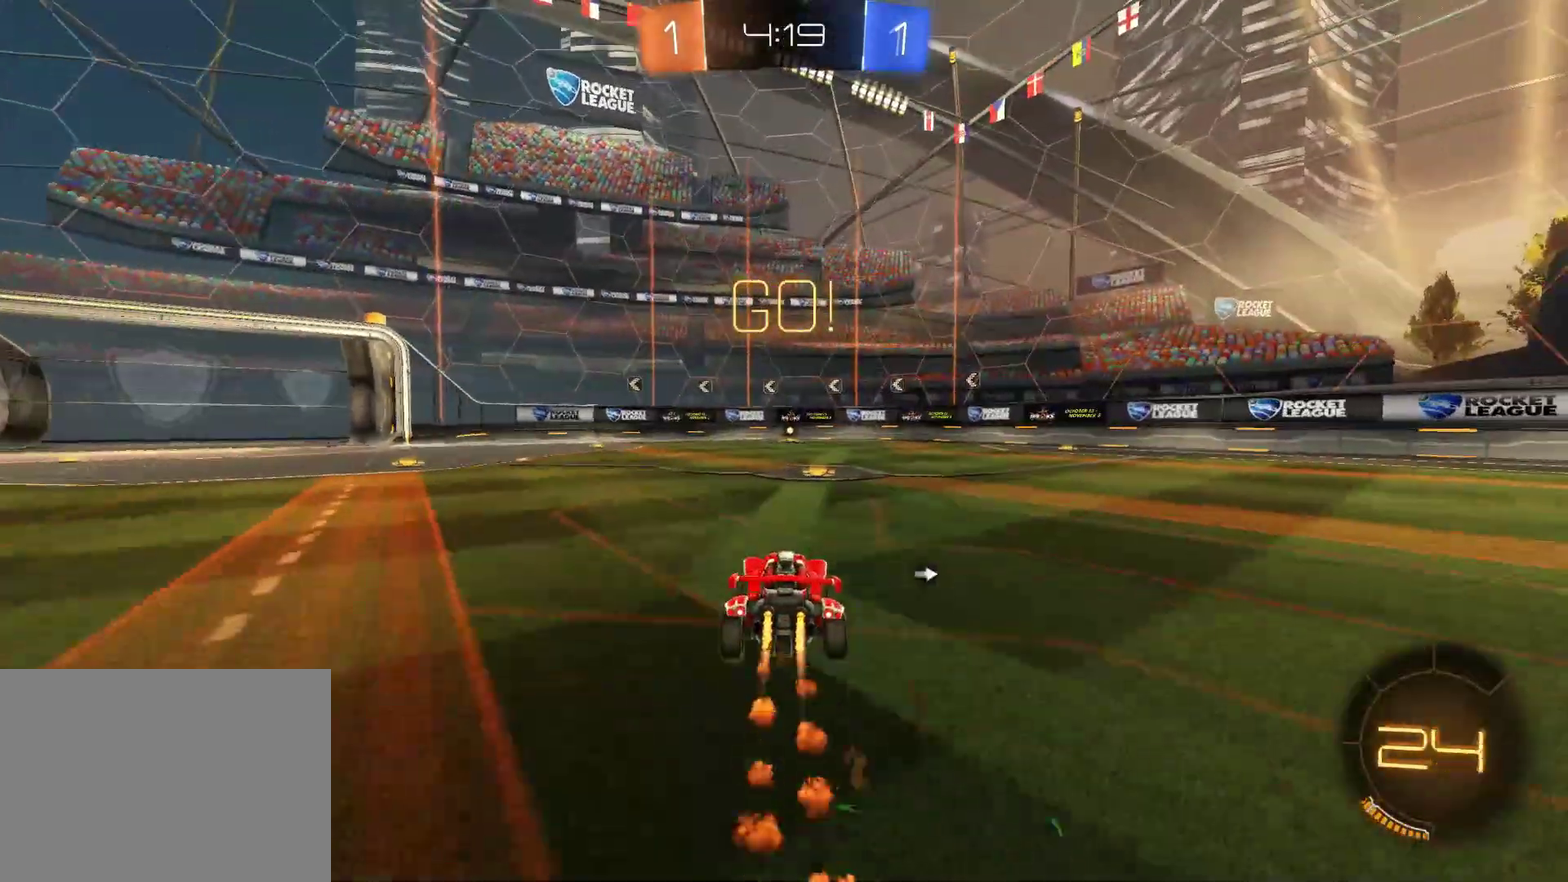
{"buttons": ["R1", "R2"], "left_stick": "center", "events": []}
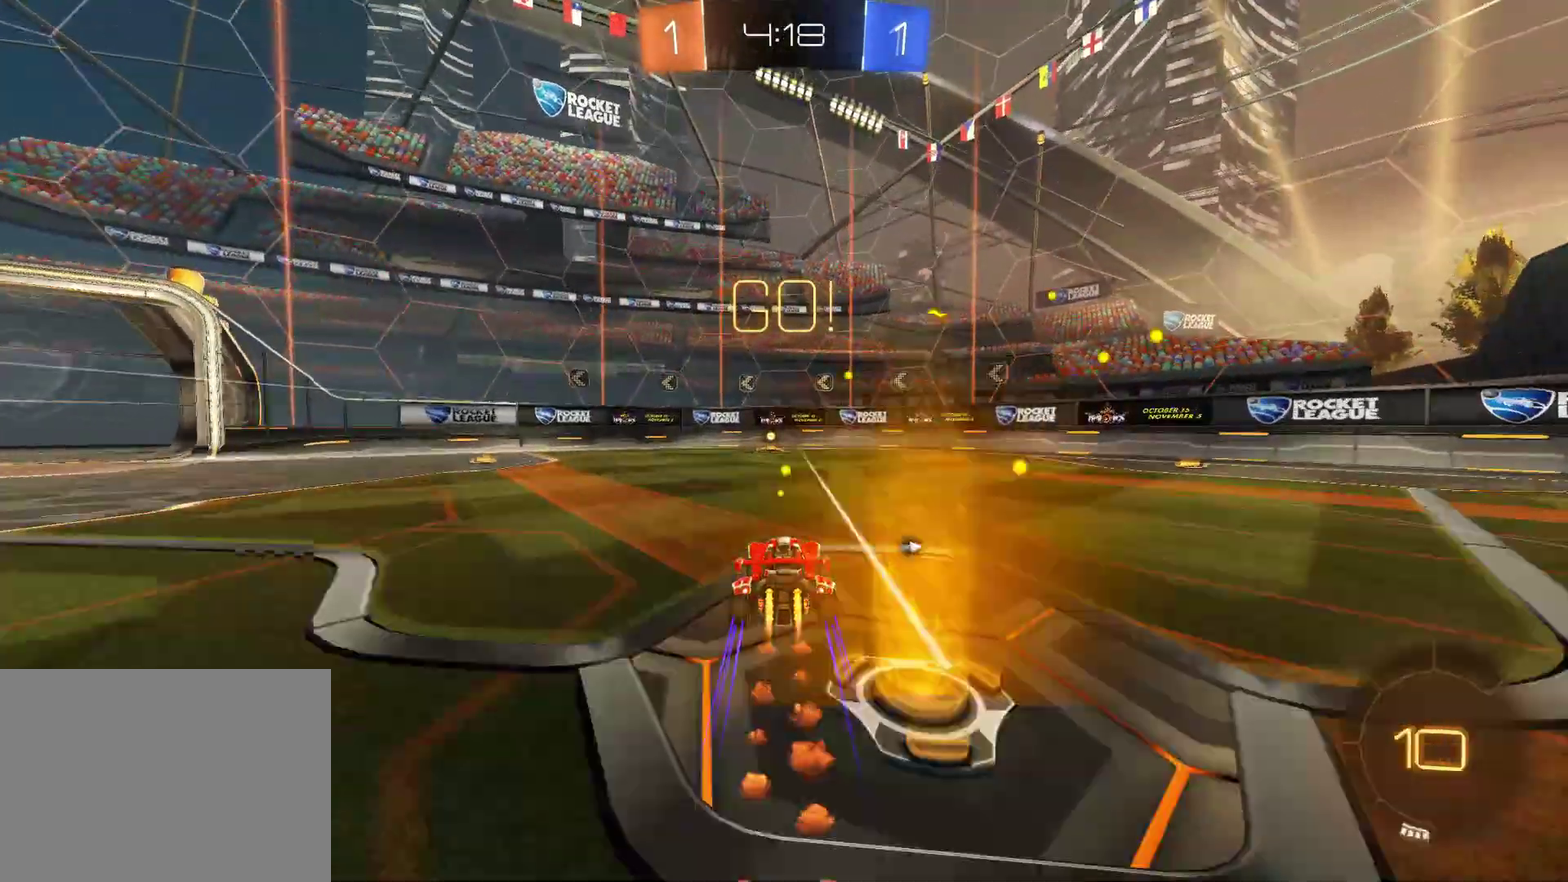
{"buttons": ["L1", "R1", "R2"], "left_stick": "left", "events": [[33, "left_stick", "right"], [133, "left_stick", "center"], [200, "TRIANGLE", "down"], [283, "left_stick", "left"], [333, "L1", "down"], [400, "TRIANGLE", "up"]]}
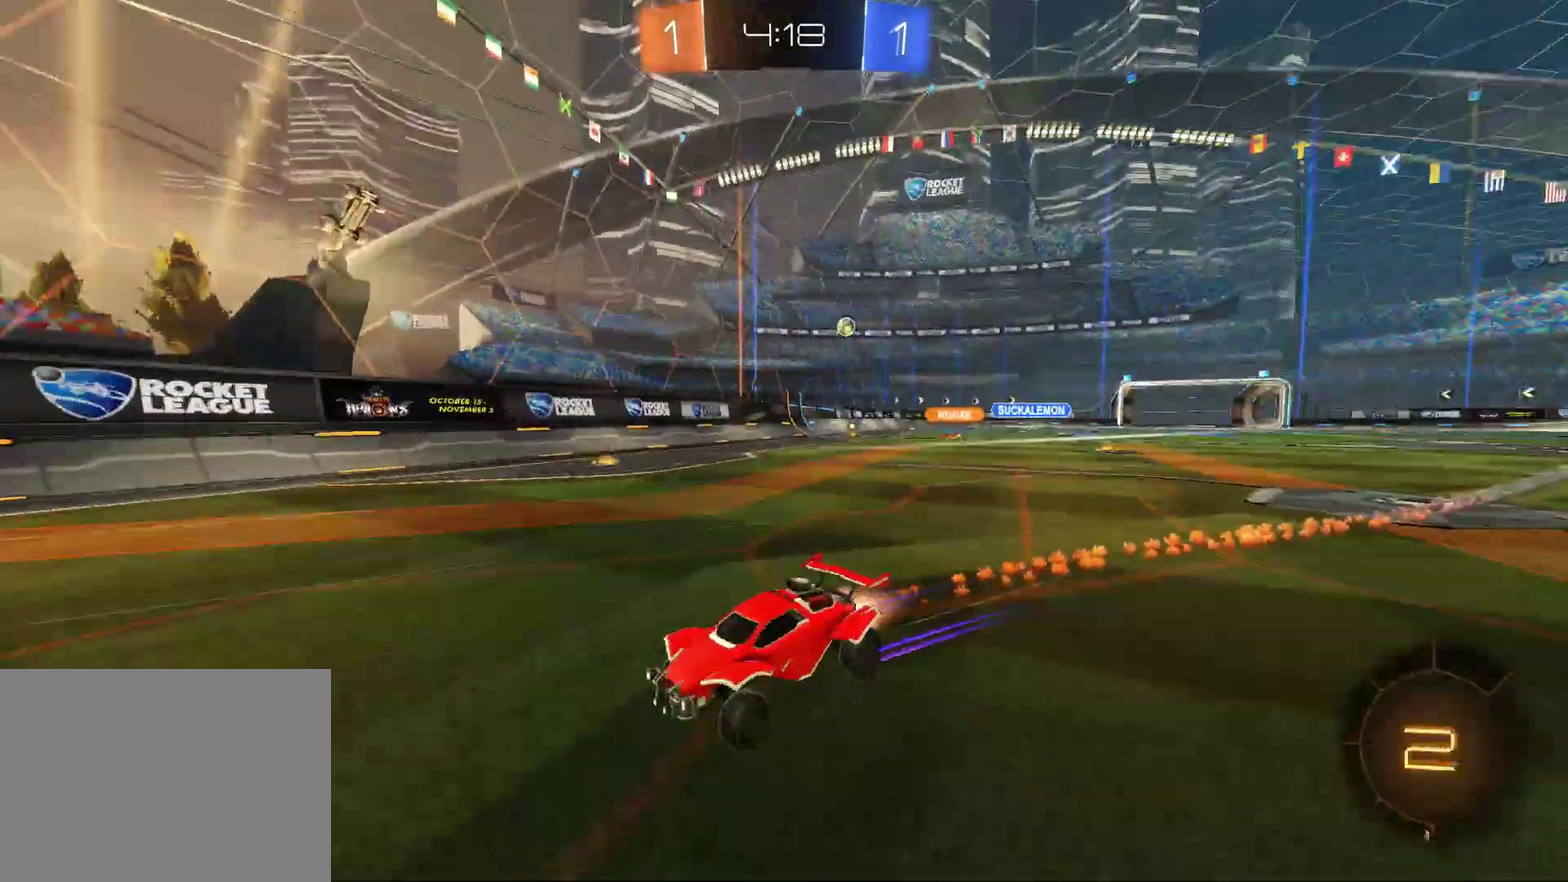
{"buttons": ["L1", "R2"], "left_stick": "left", "events": [[83, "R1", "up"]]}
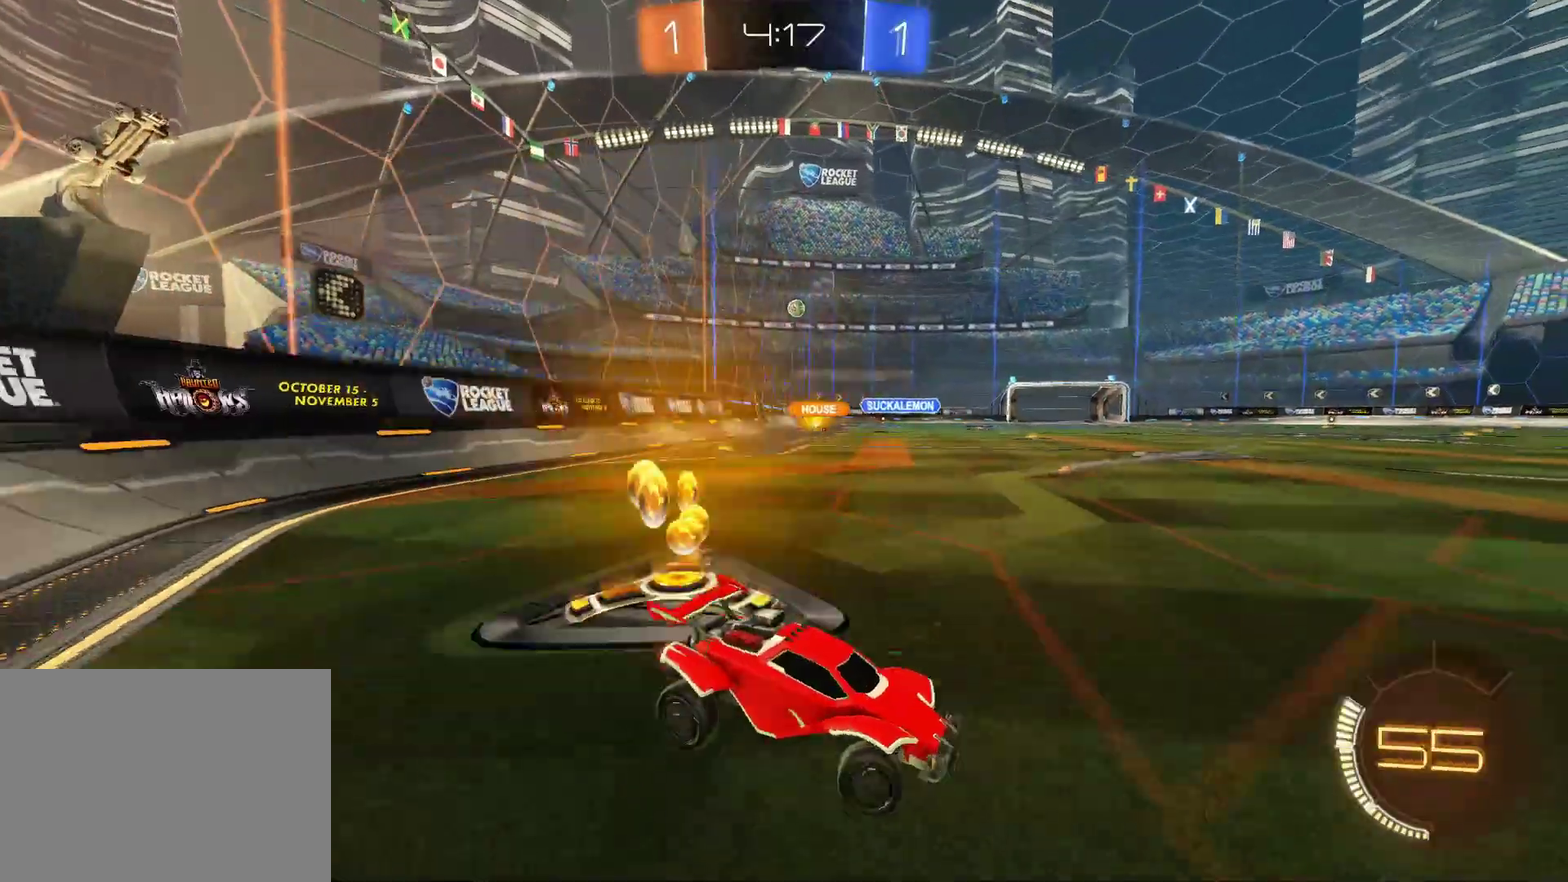
{"buttons": ["R2"], "left_stick": "left", "events": [[33, "L1", "up"]]}
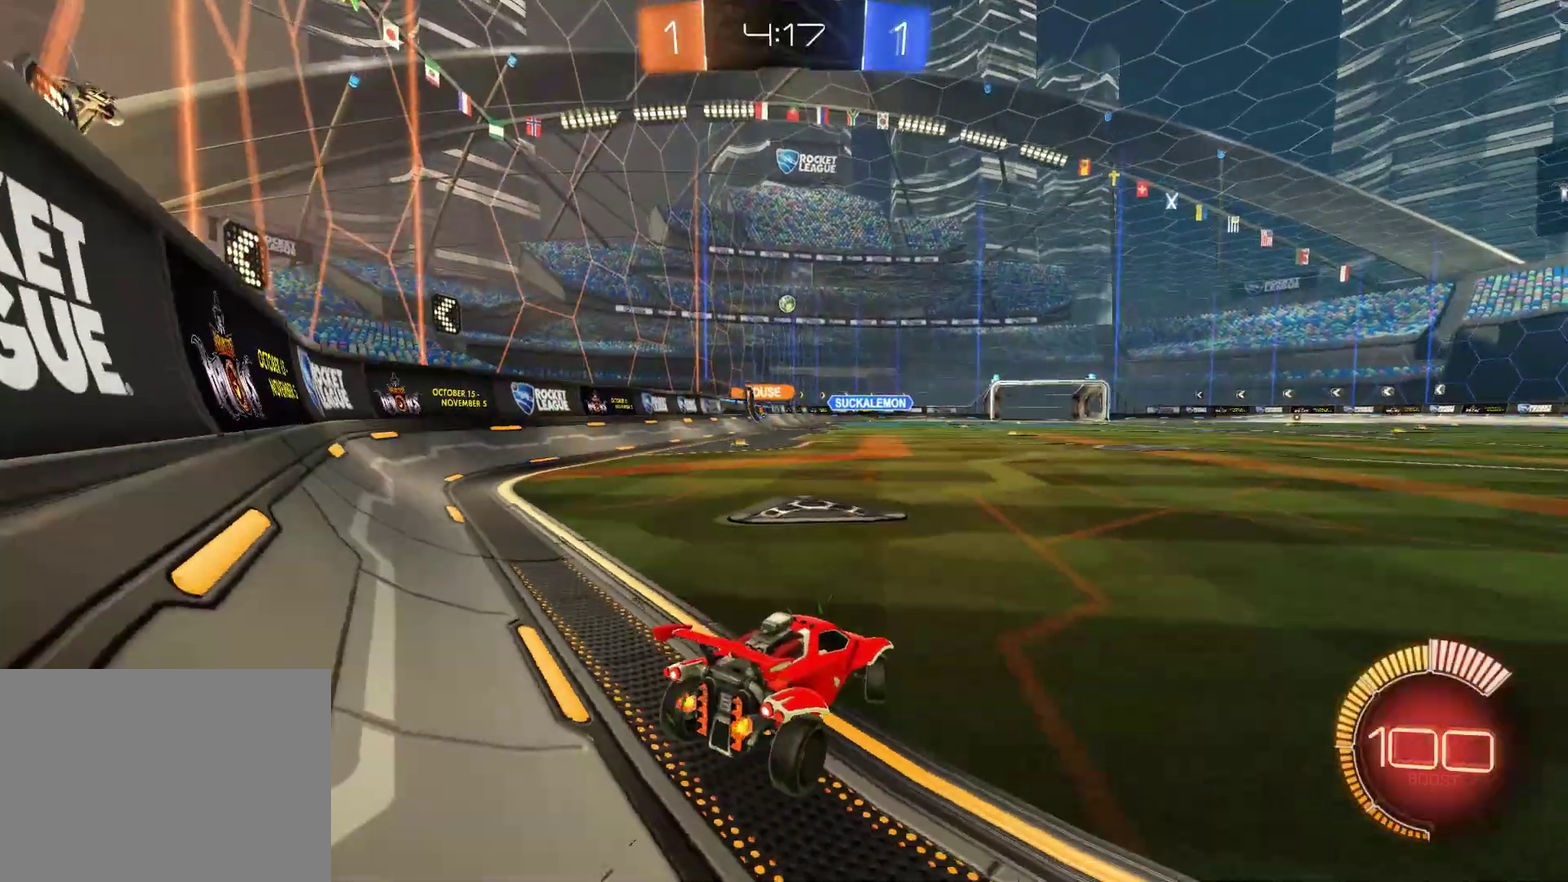
{"buttons": ["R2"], "left_stick": "center", "events": [[100, "left_stick", "up-left"], [200, "left_stick", "center"]]}
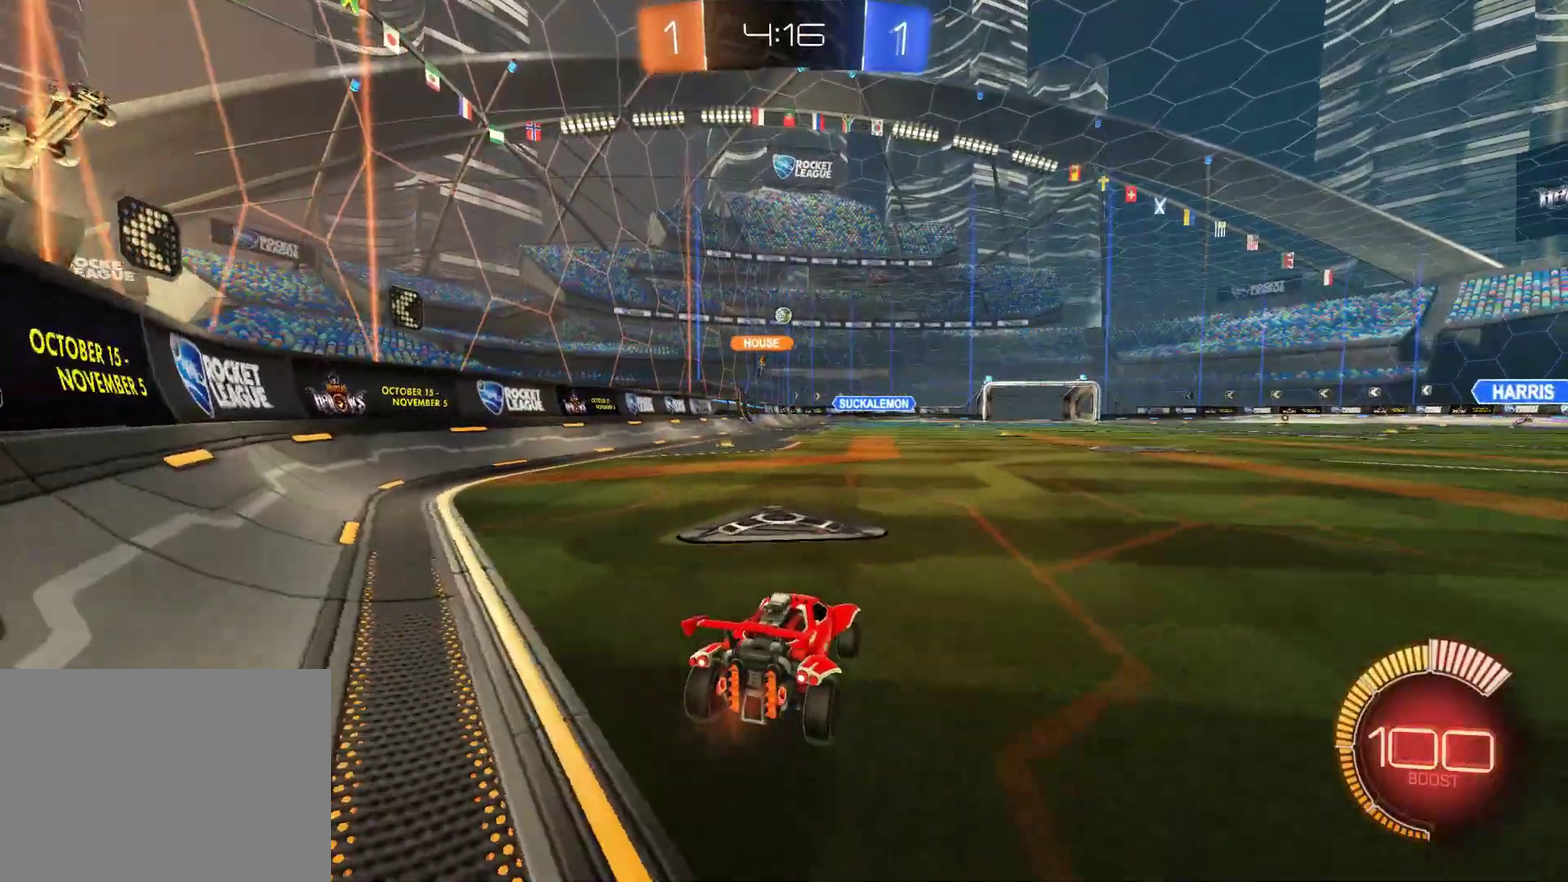
{"buttons": ["R2"], "left_stick": "center", "events": []}
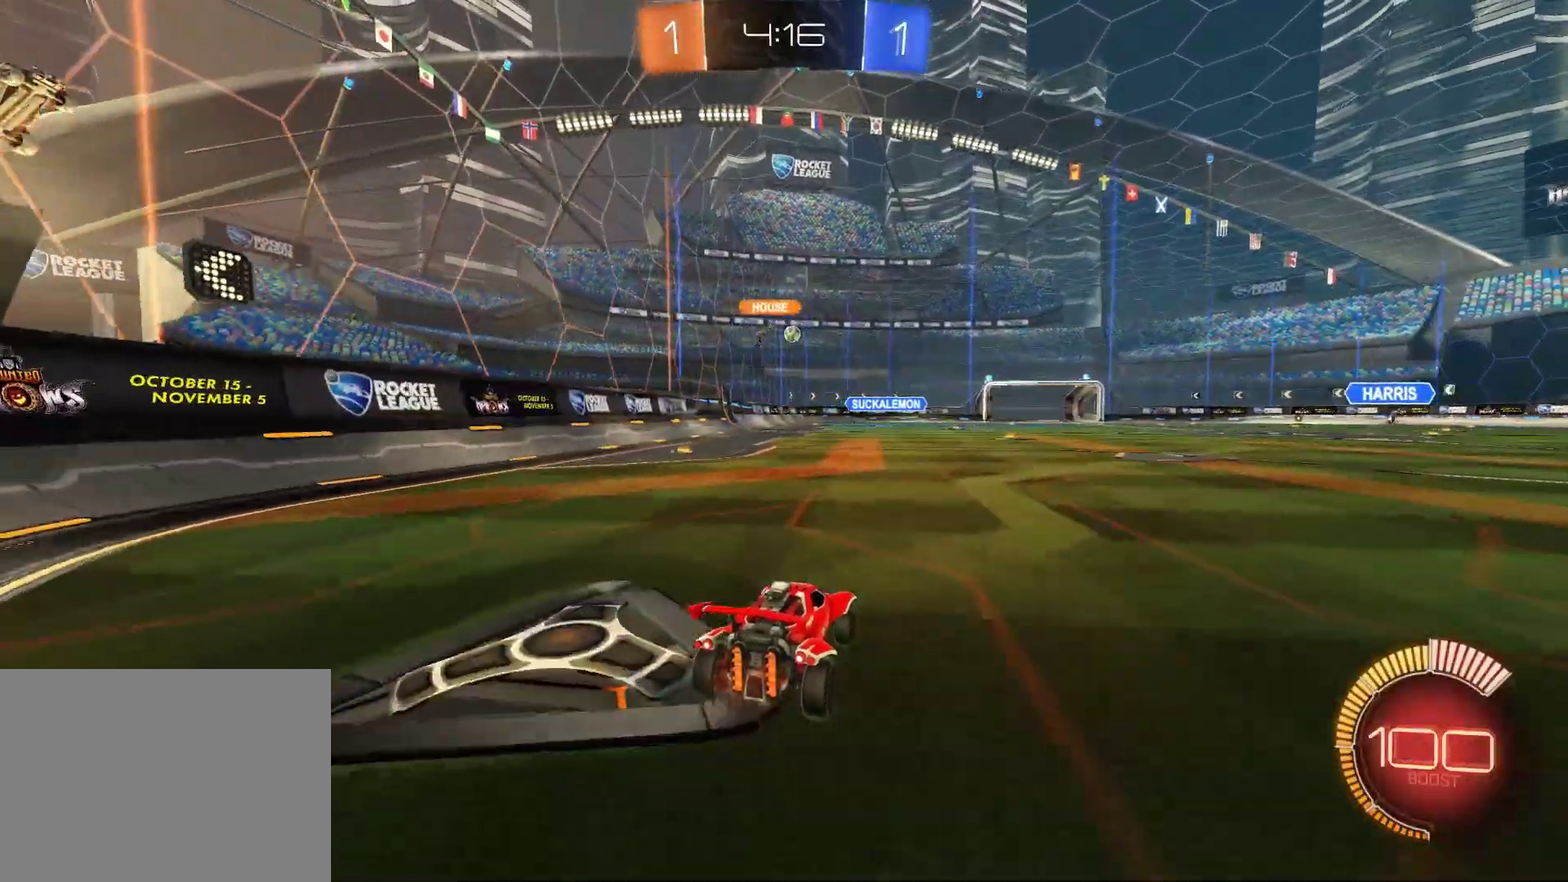
{"buttons": ["R2"], "left_stick": "center", "events": [[83, "CROSS", "down"], [83, "left_stick", "up"], [200, "CROSS", "up"], [267, "CROSS", "down"], [433, "CROSS", "up"], [450, "left_stick", "center"]]}
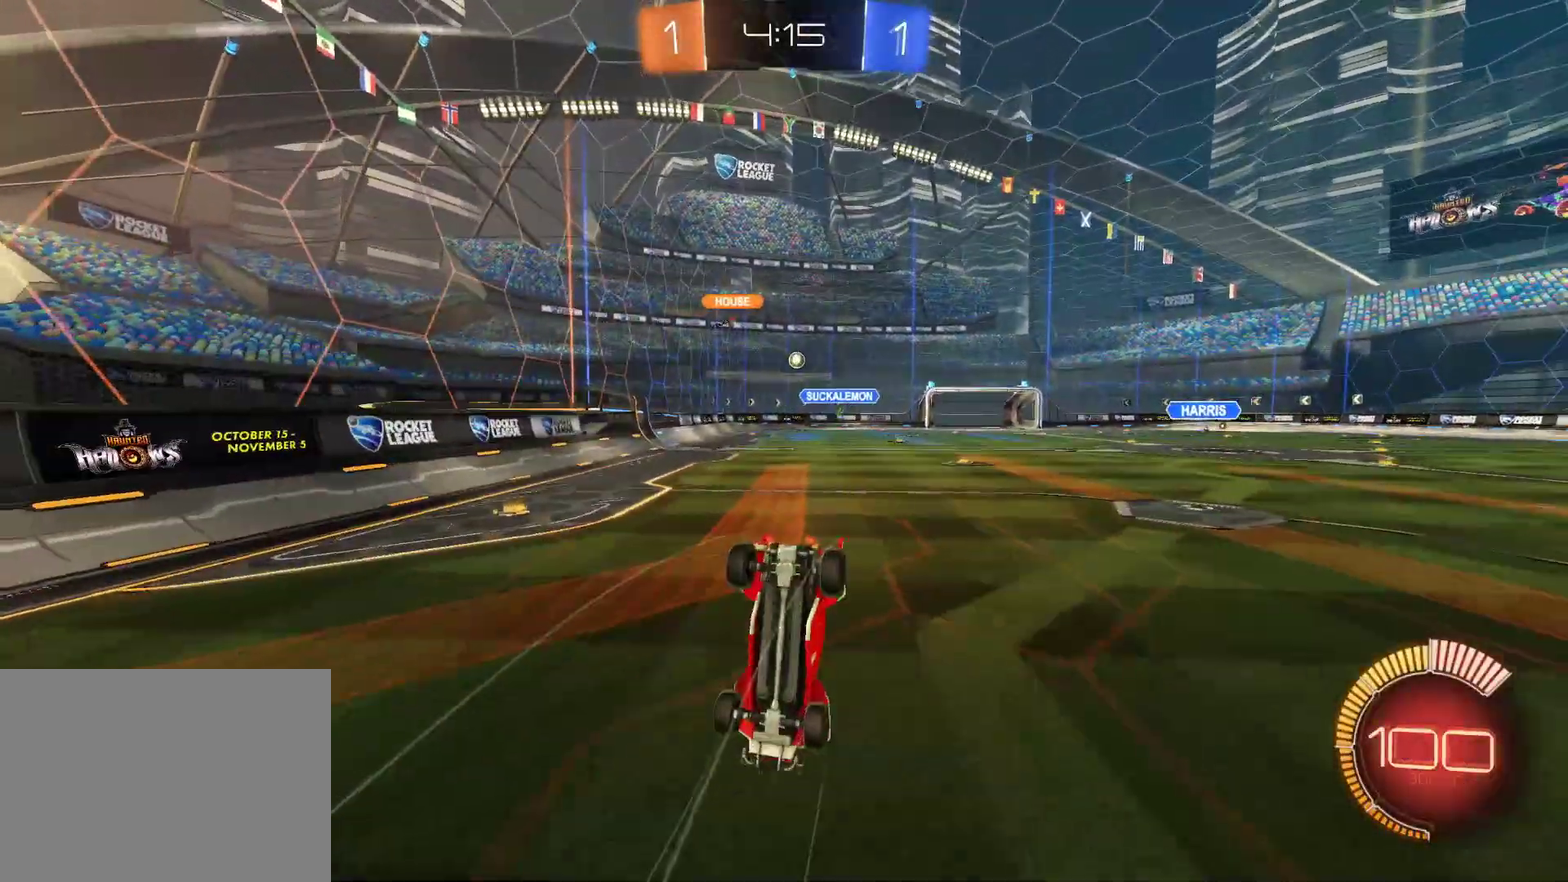
{"buttons": ["R2"], "left_stick": "center", "events": []}
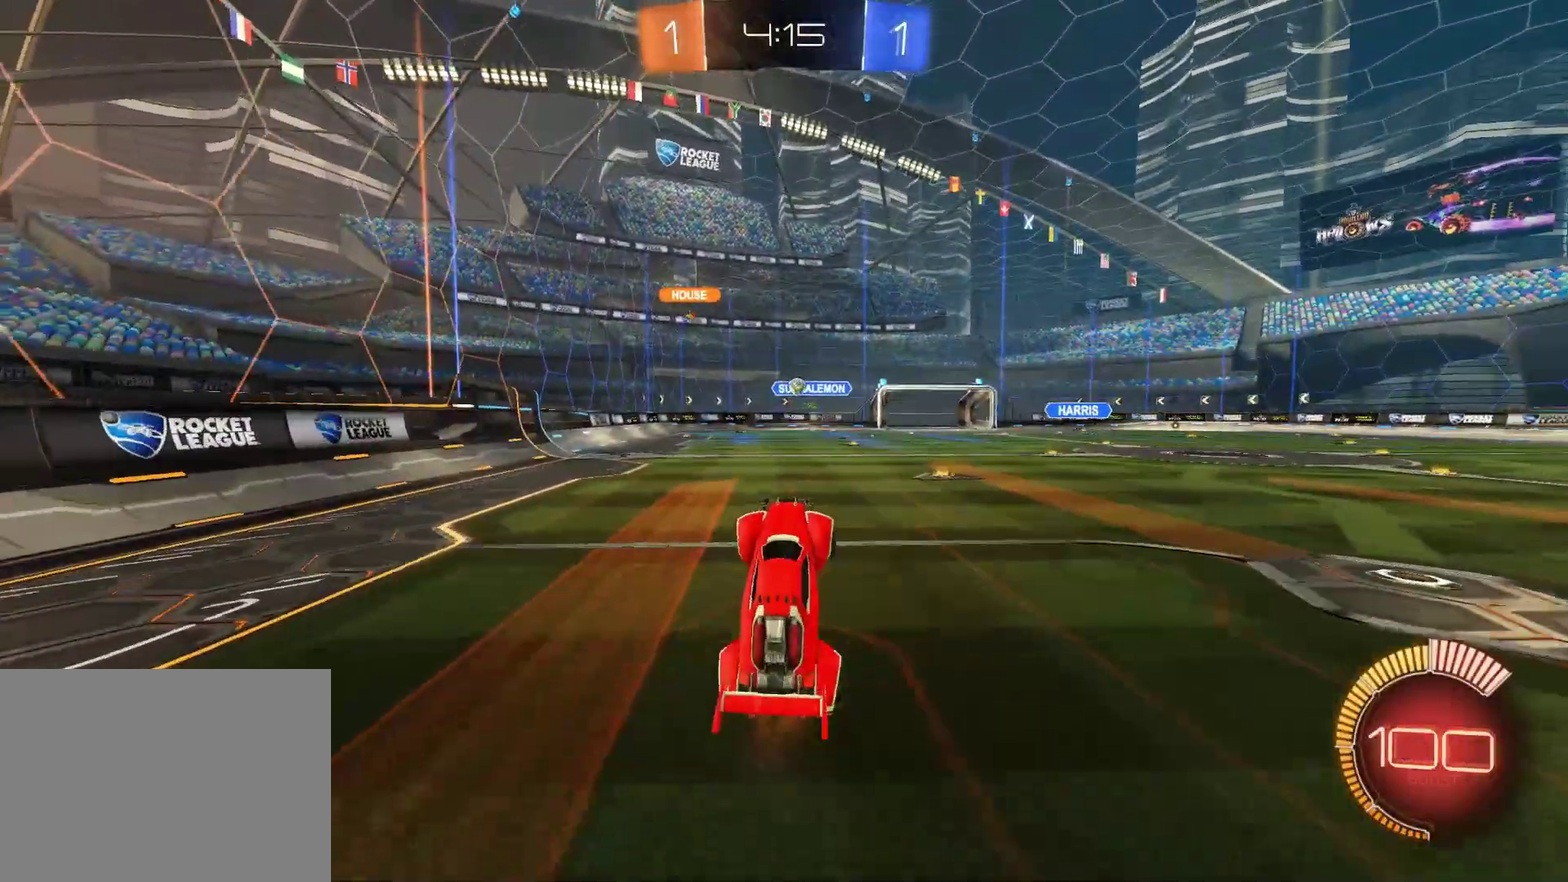
{"buttons": ["R2"], "left_stick": "right", "events": [[400, "left_stick", "right"]]}
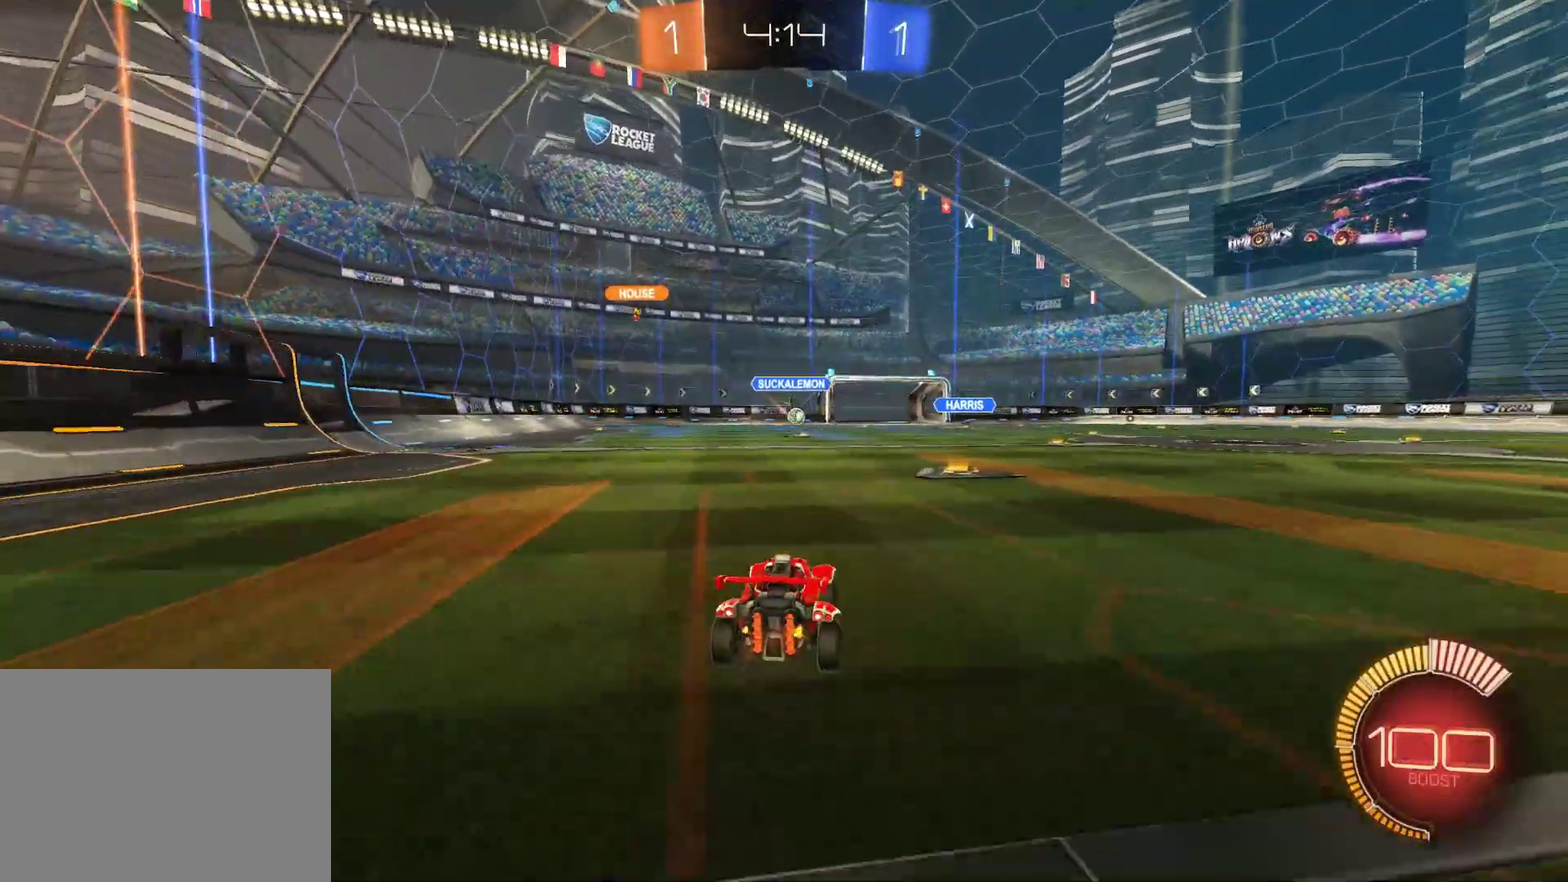
{"buttons": ["R2"], "left_stick": "right", "events": [[200, "left_stick", "center"], [467, "left_stick", "right"]]}
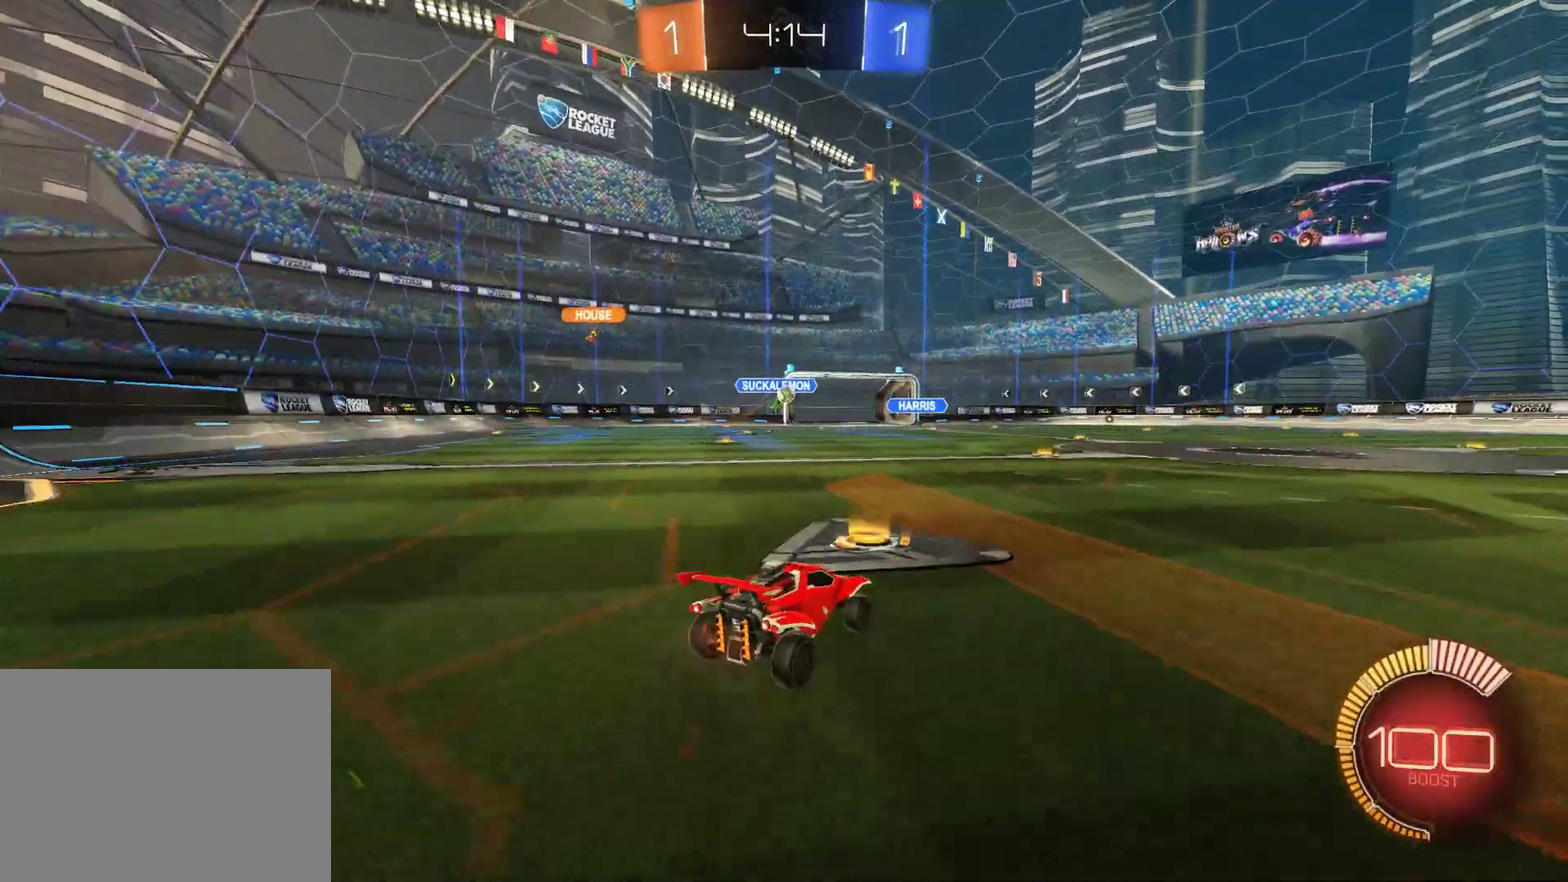
{"buttons": ["R2"], "left_stick": "center", "events": [[450, "left_stick", "center"]]}